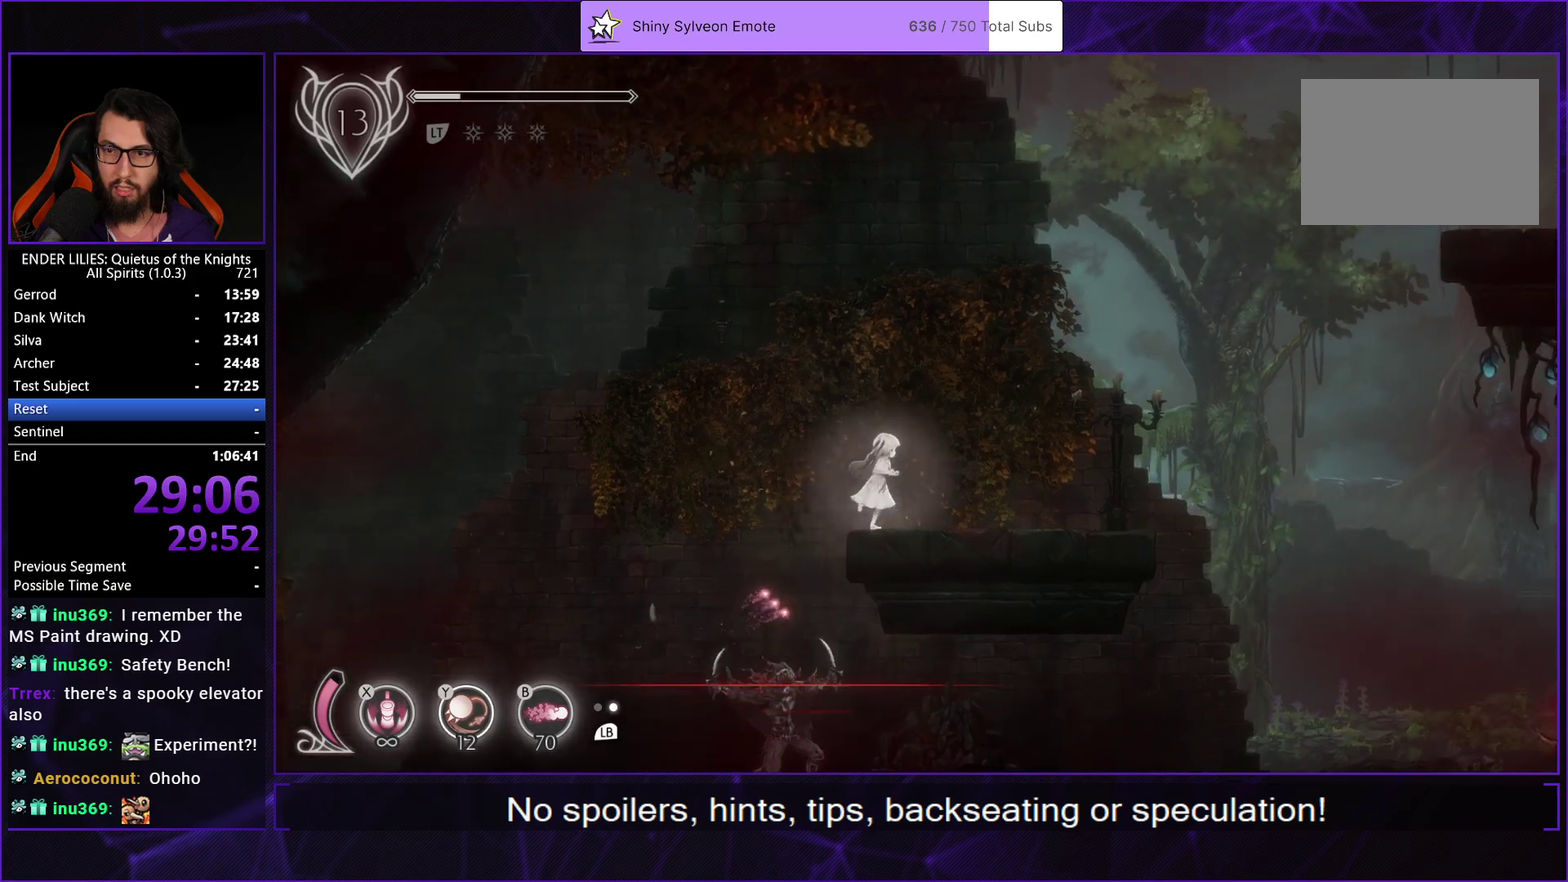
Gameplay with a controller (Xbox layout); each line is a JSON object with the inputs held at the frame after it. "events" lists button and stick changes between this image and that frame as [ms after this image, input, new state], when the widget could be followed in between.
{"buttons": ["DPAD_RIGHT"], "left_stick": "center", "right_stick": "center", "events": []}
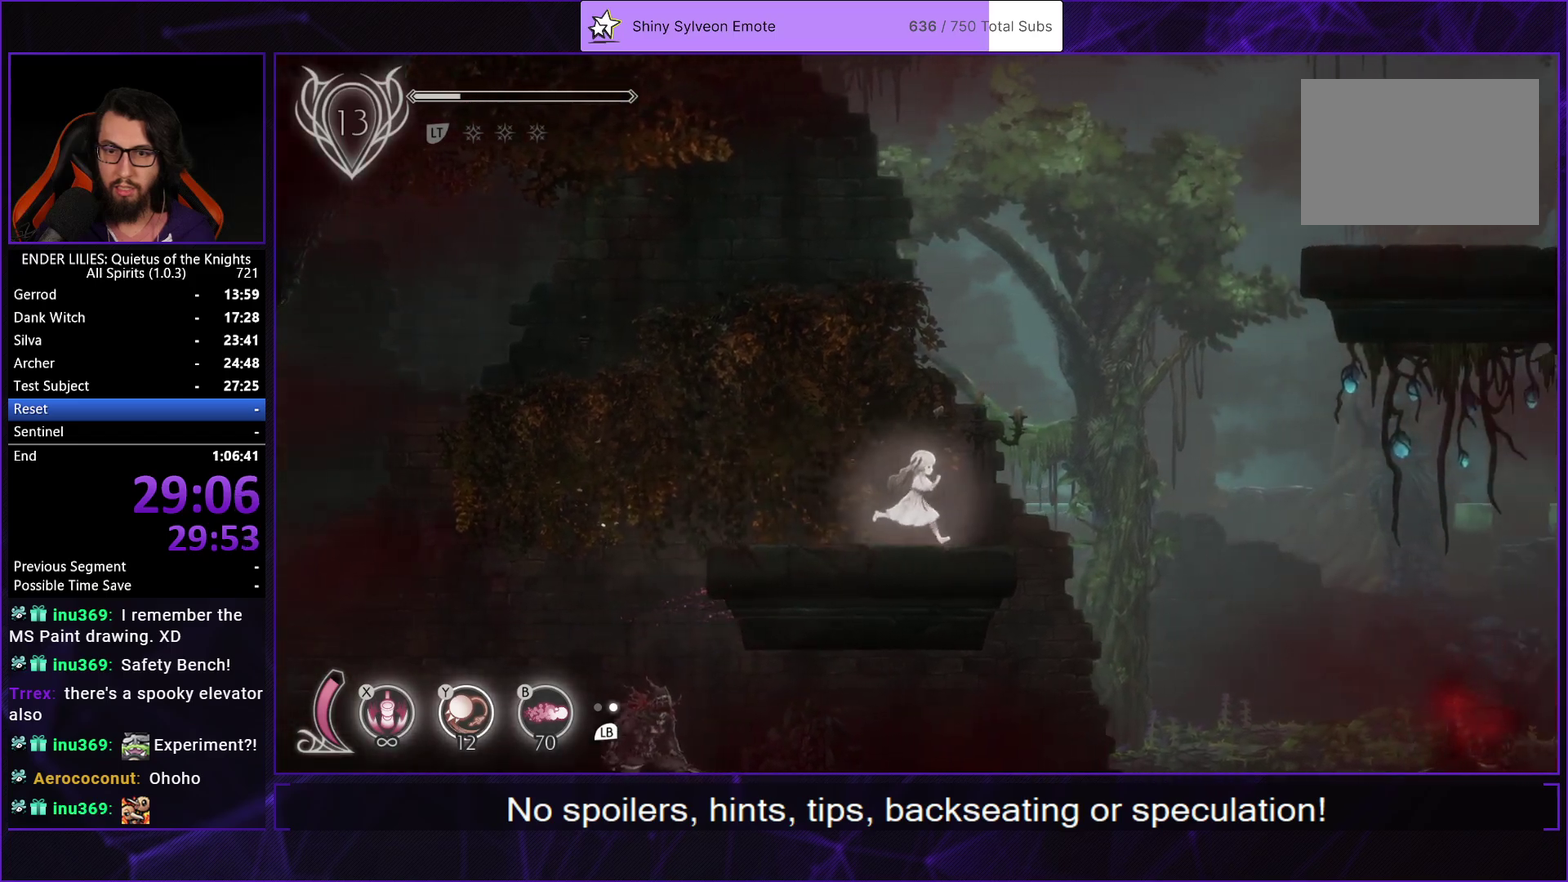
{"buttons": ["A", "DPAD_RIGHT"], "left_stick": "center", "right_stick": "center", "events": [[283, "A", "down"]]}
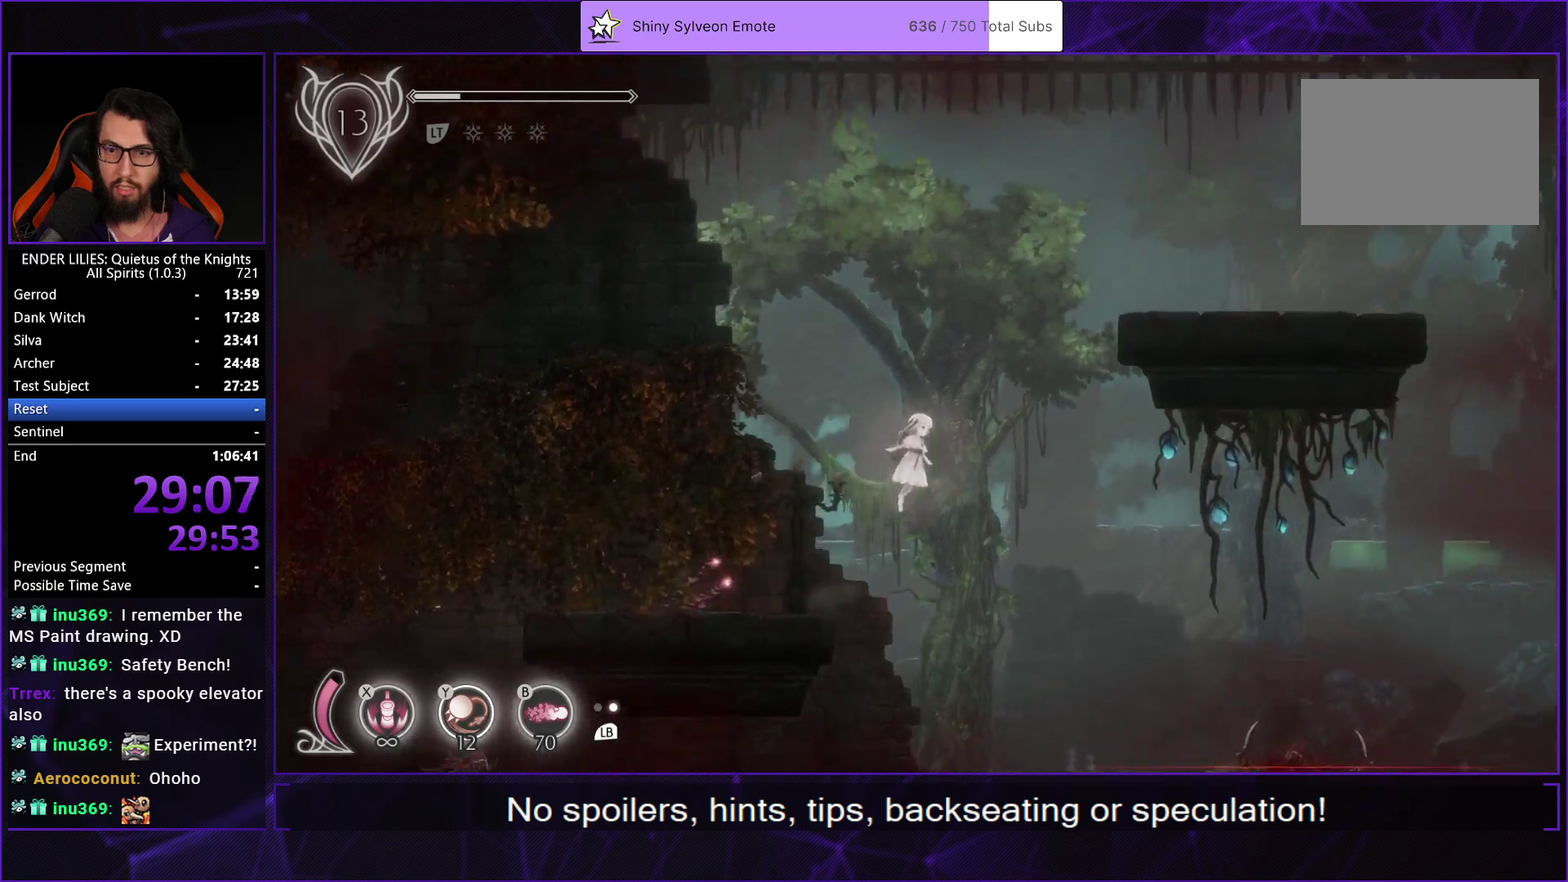
{"buttons": ["DPAD_RIGHT"], "left_stick": "center", "right_stick": "center", "events": [[17, "A", "up"], [133, "A", "down"], [500, "A", "up"]]}
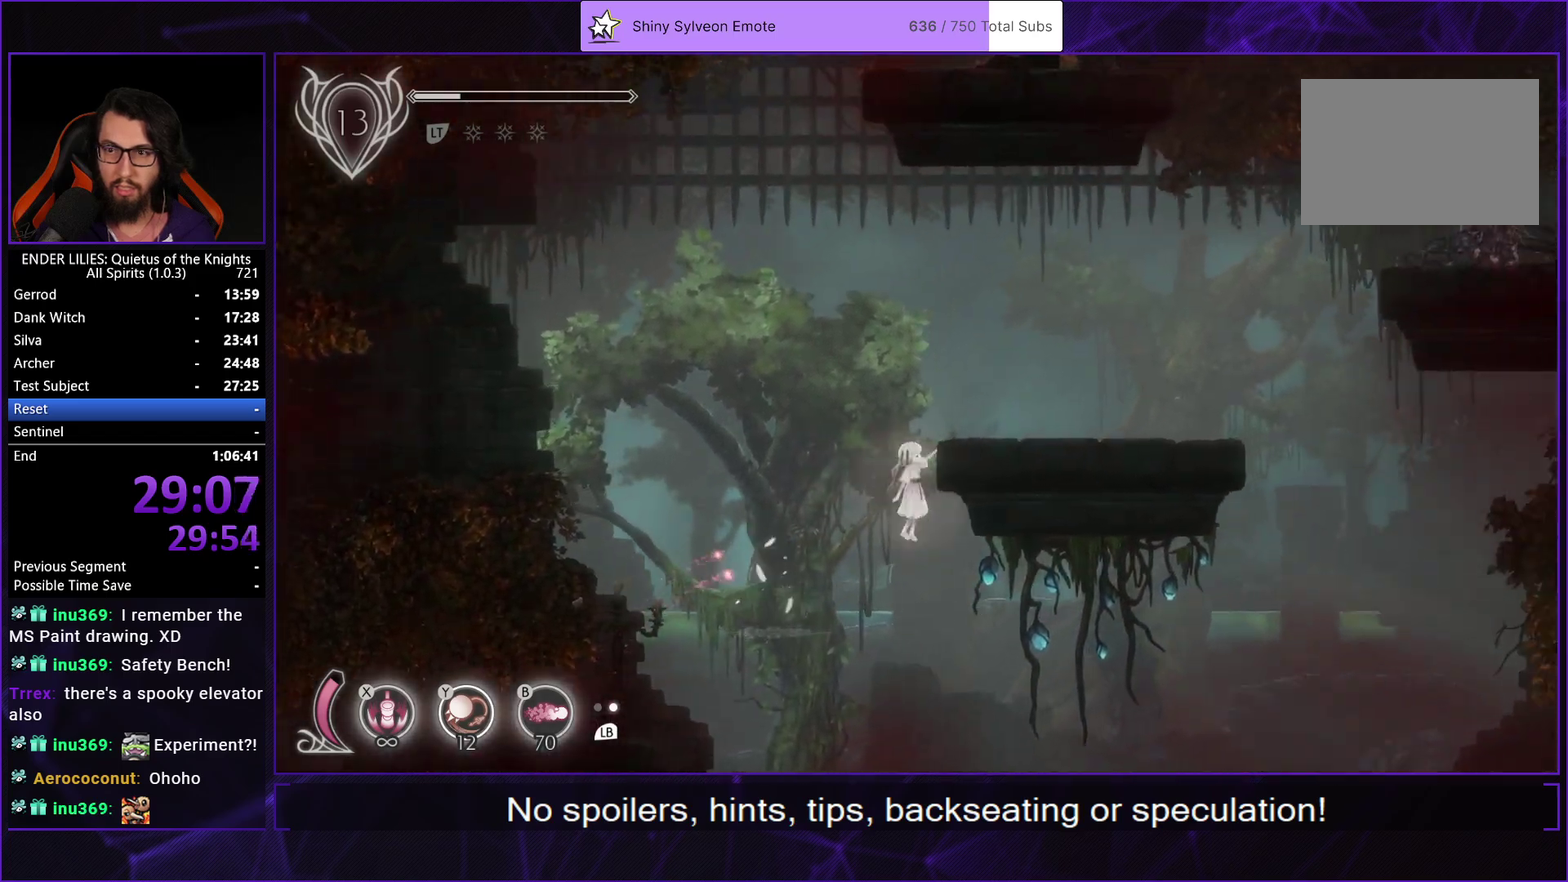
{"buttons": ["R1", "DPAD_RIGHT"], "left_stick": "center", "right_stick": "center", "events": [[433, "R1", "down"]]}
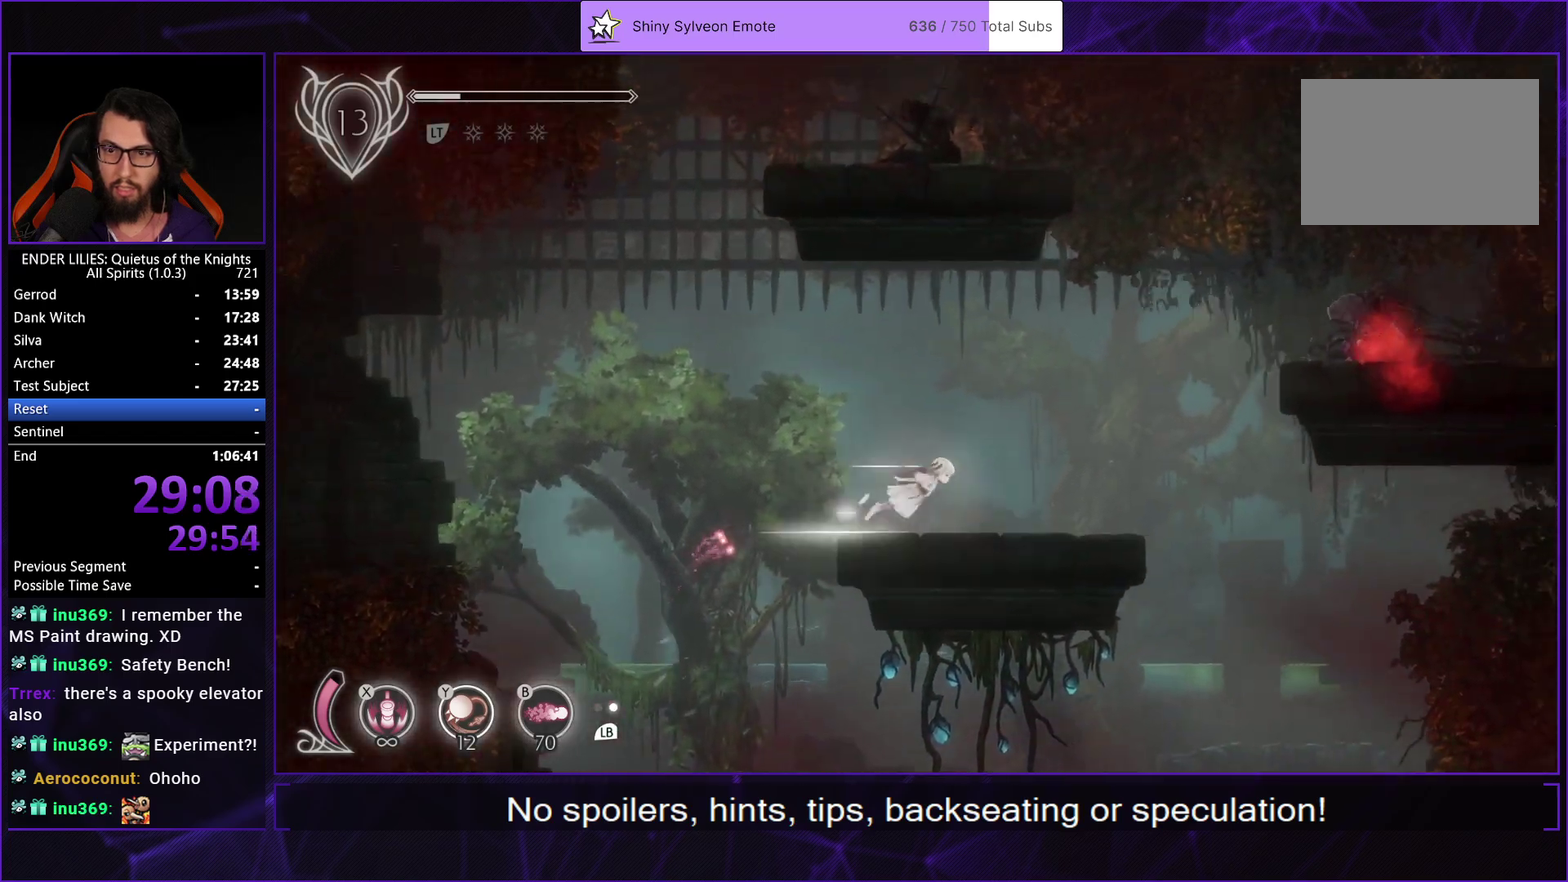
{"buttons": ["A", "DPAD_RIGHT"], "left_stick": "center", "right_stick": "center", "events": [[150, "L1", "down"], [183, "R1", "up"], [283, "L1", "up"], [500, "A", "down"]]}
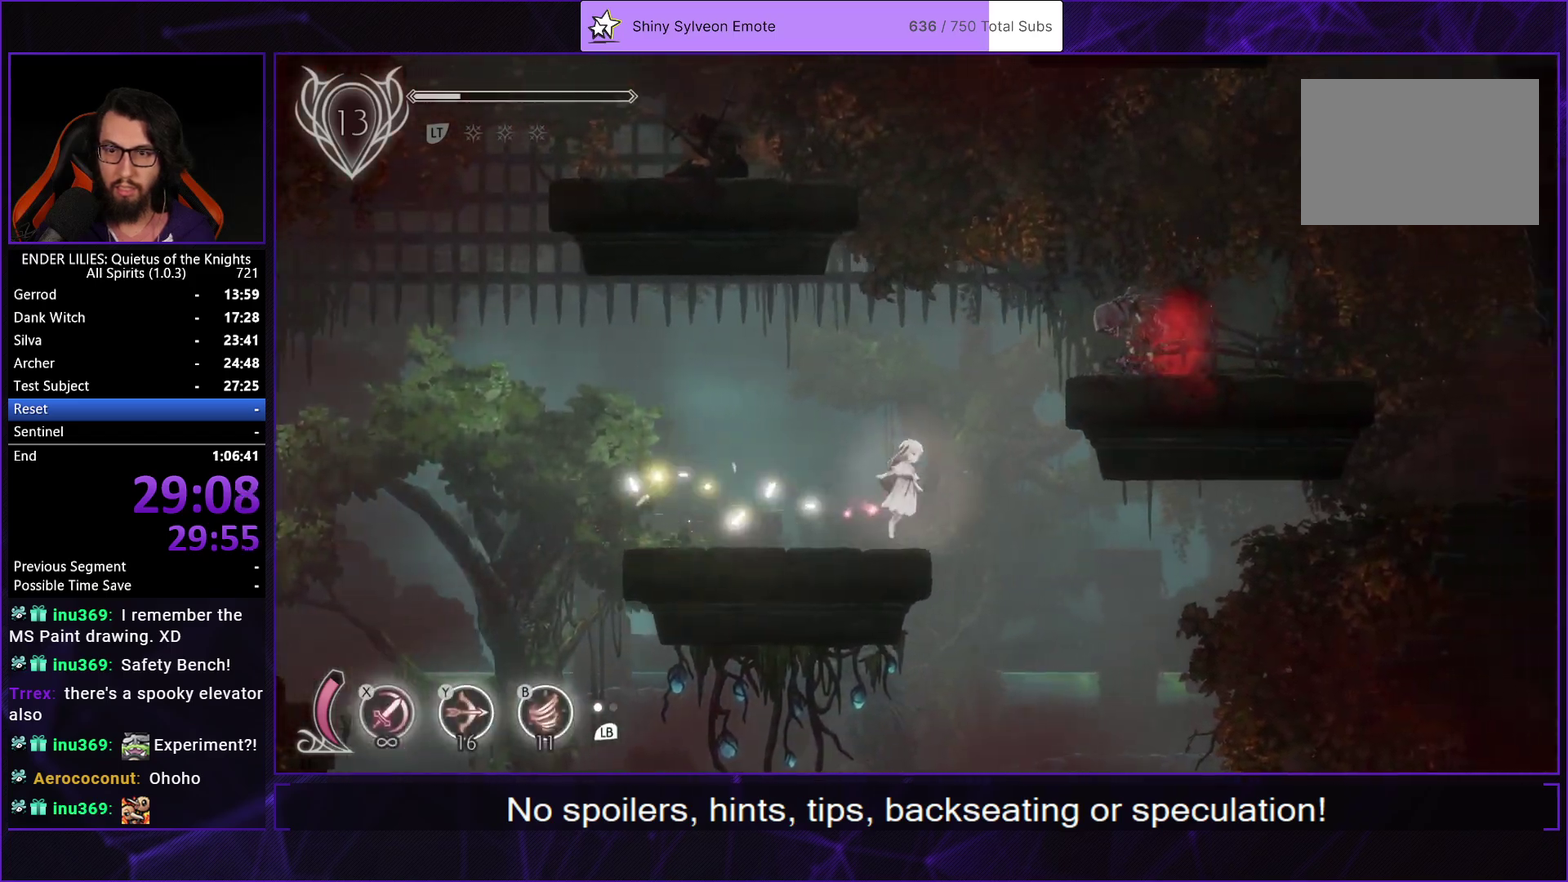
{"buttons": [], "left_stick": "center", "right_stick": "center", "events": [[267, "A", "up"], [467, "DPAD_RIGHT", "up"]]}
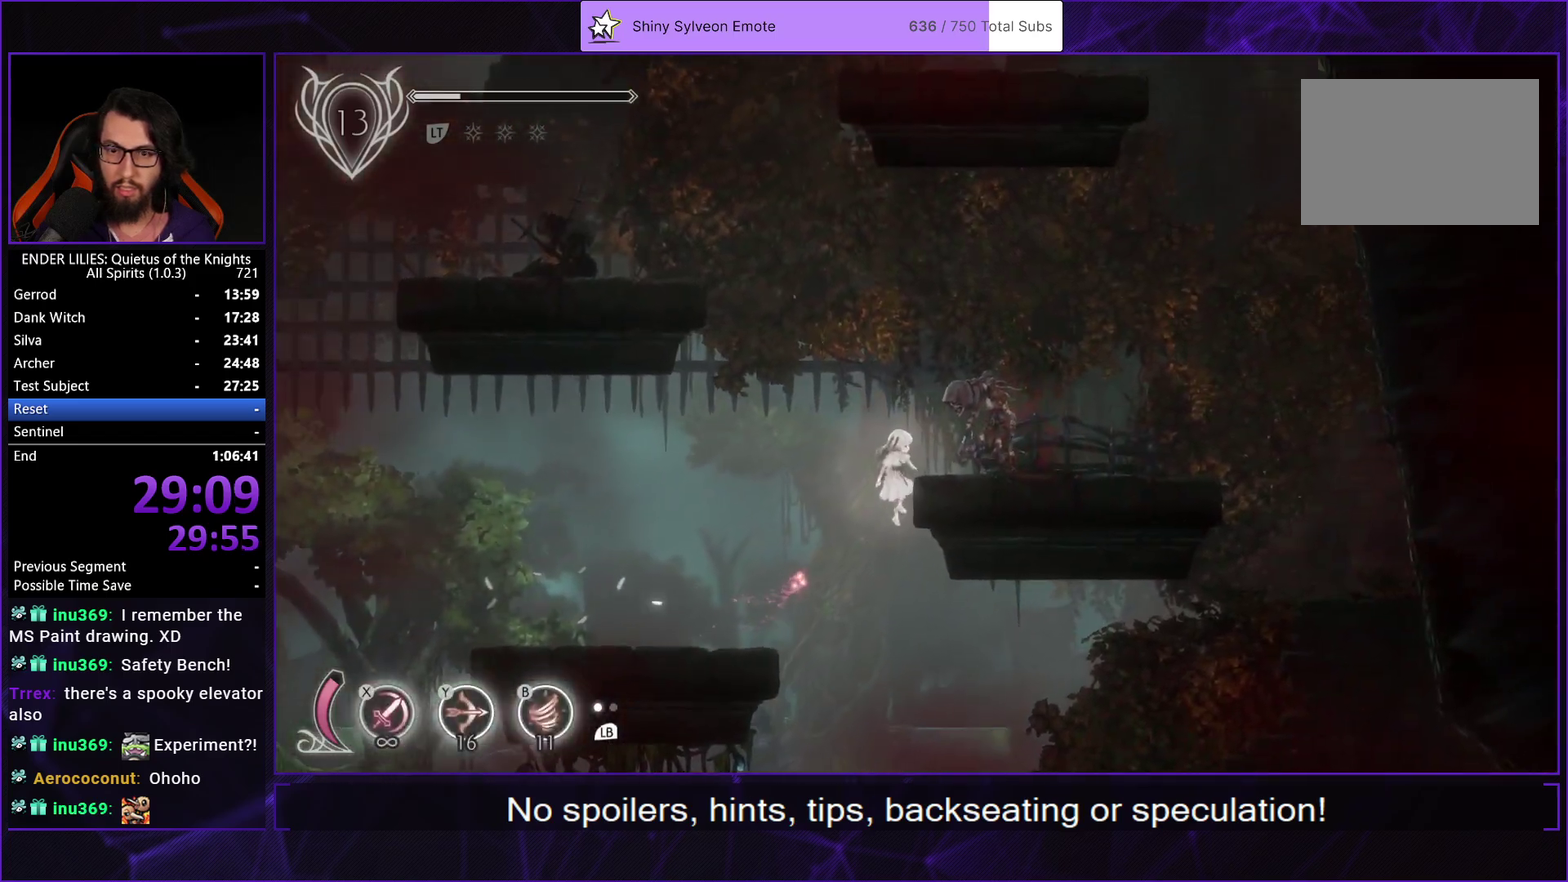
{"buttons": ["DPAD_LEFT"], "left_stick": "center", "right_stick": "center", "events": [[17, "DPAD_LEFT", "down"], [267, "A", "down"], [433, "A", "up"]]}
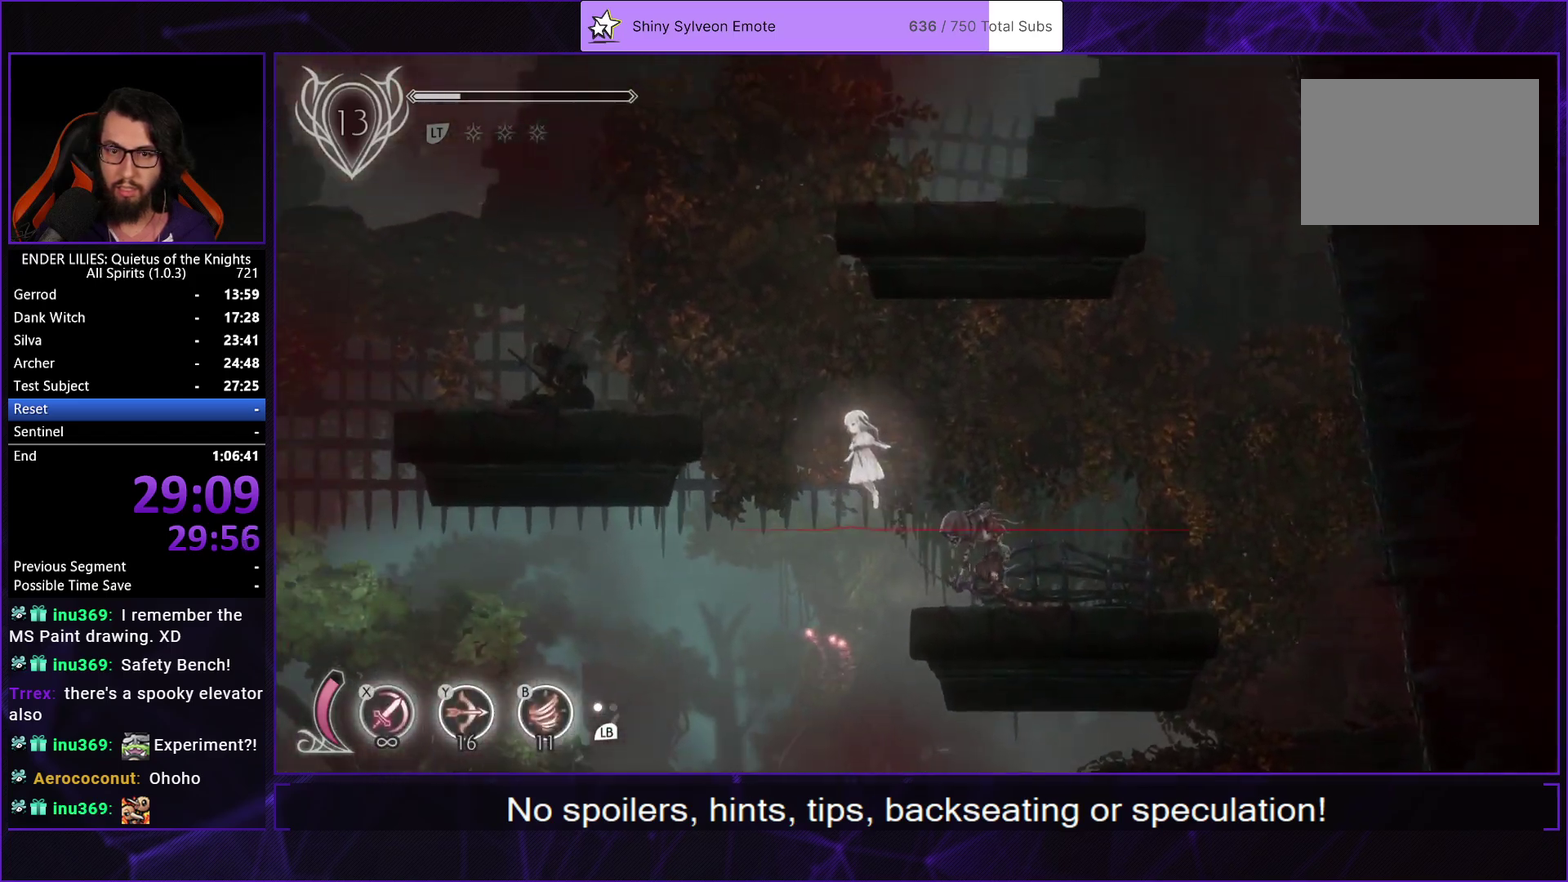
{"buttons": ["DPAD_RIGHT"], "left_stick": "center", "right_stick": "center", "events": [[50, "A", "down"], [300, "A", "up"], [467, "DPAD_LEFT", "up"], [500, "DPAD_RIGHT", "down"]]}
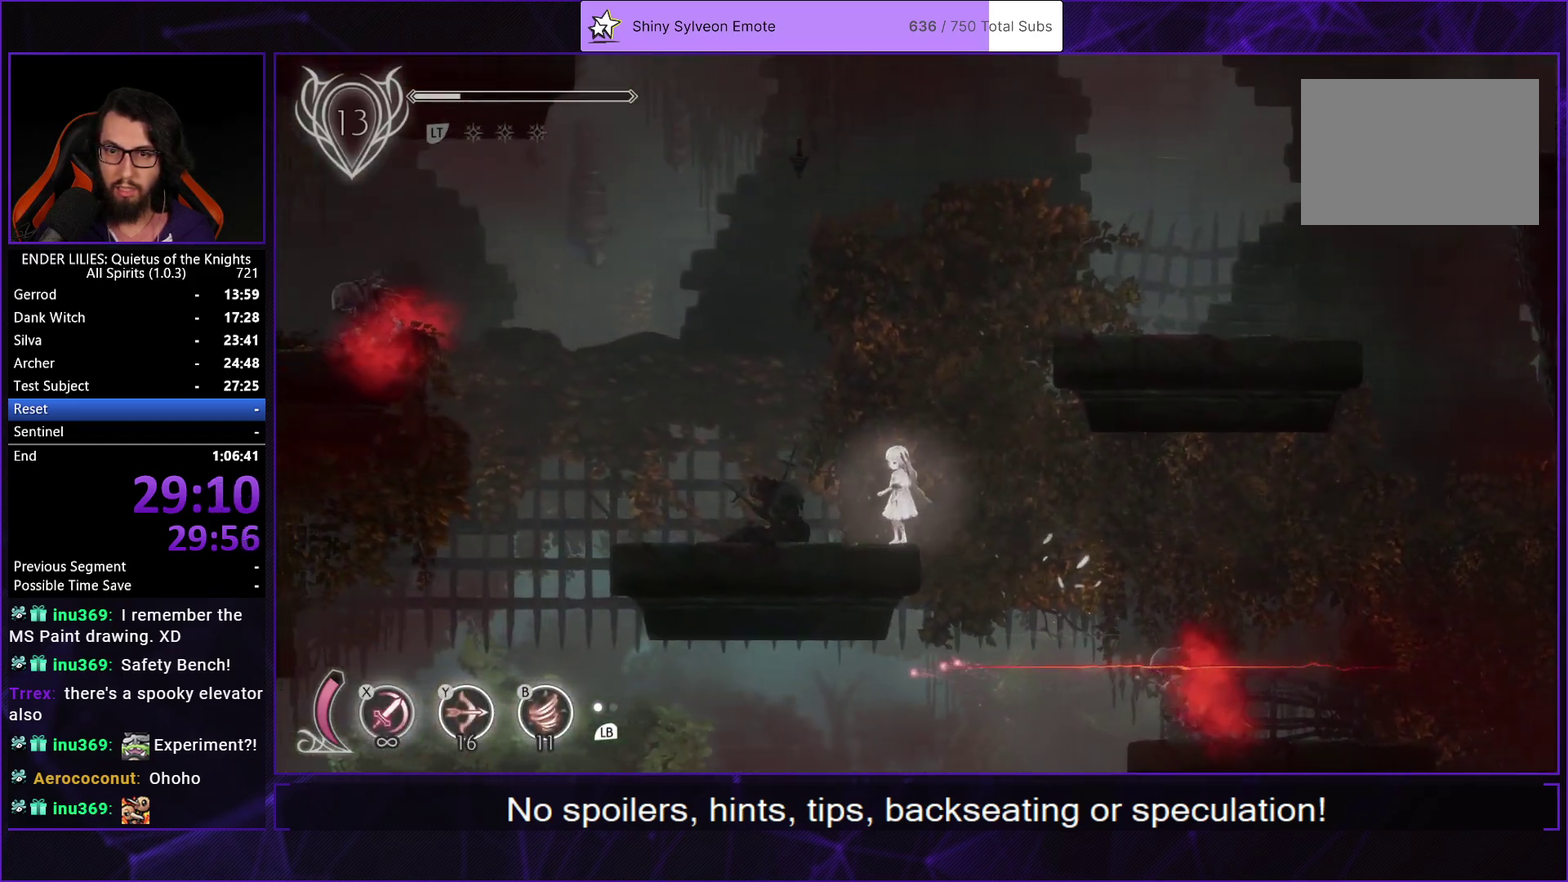
{"buttons": ["A", "DPAD_RIGHT"], "left_stick": "center", "right_stick": "center", "events": [[83, "A", "down"], [217, "A", "up"], [317, "A", "down"]]}
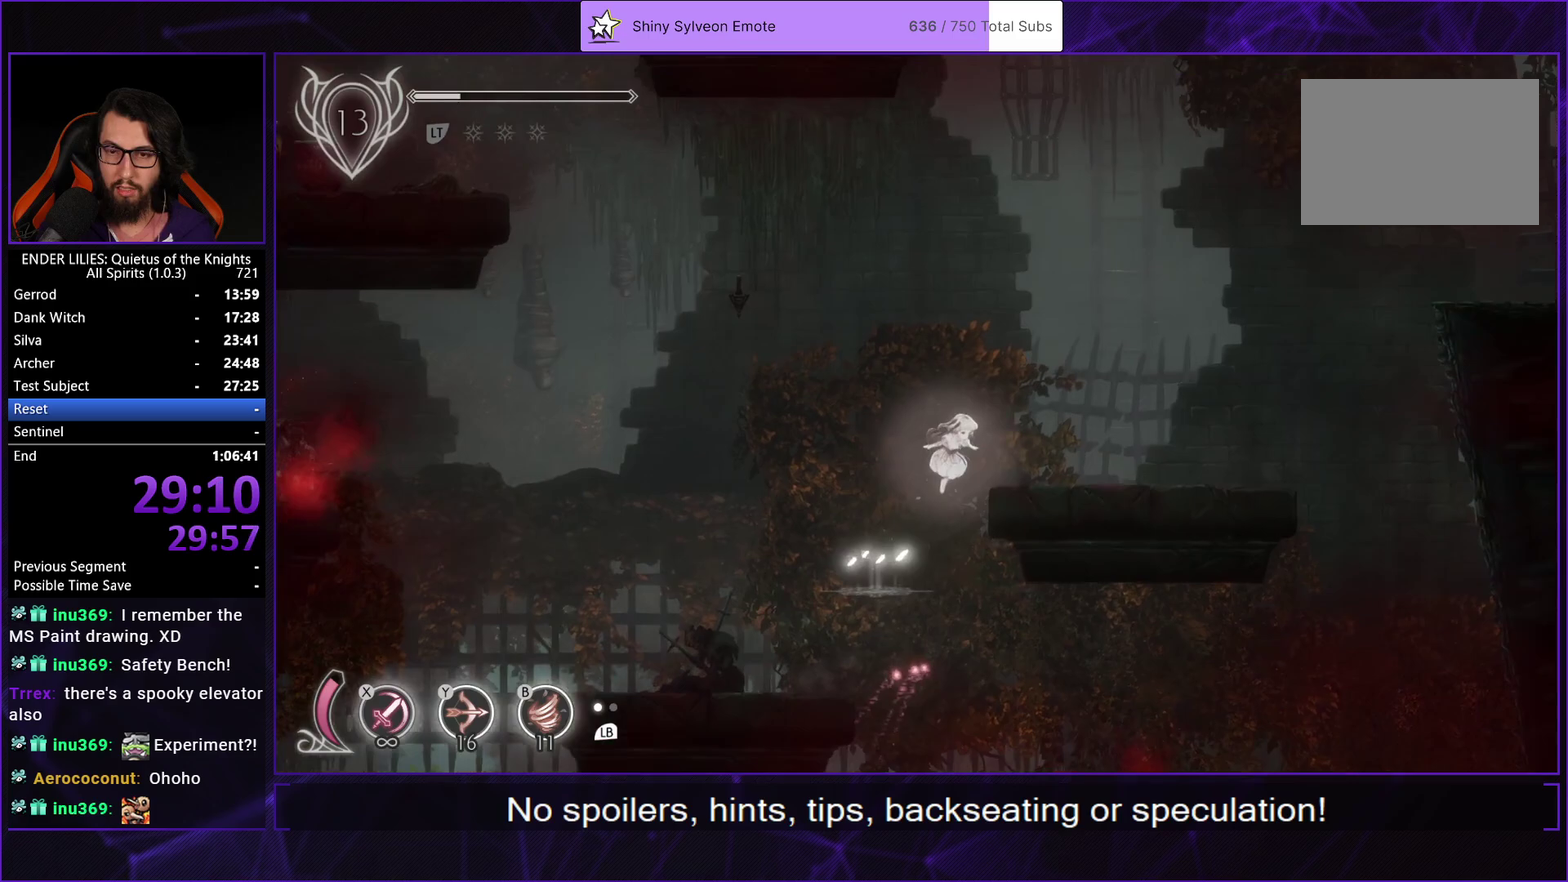
{"buttons": ["R1", "DPAD_RIGHT"], "left_stick": "center", "right_stick": "center", "events": [[150, "A", "up"], [200, "L1", "down"], [300, "L1", "up"], [333, "R1", "down"]]}
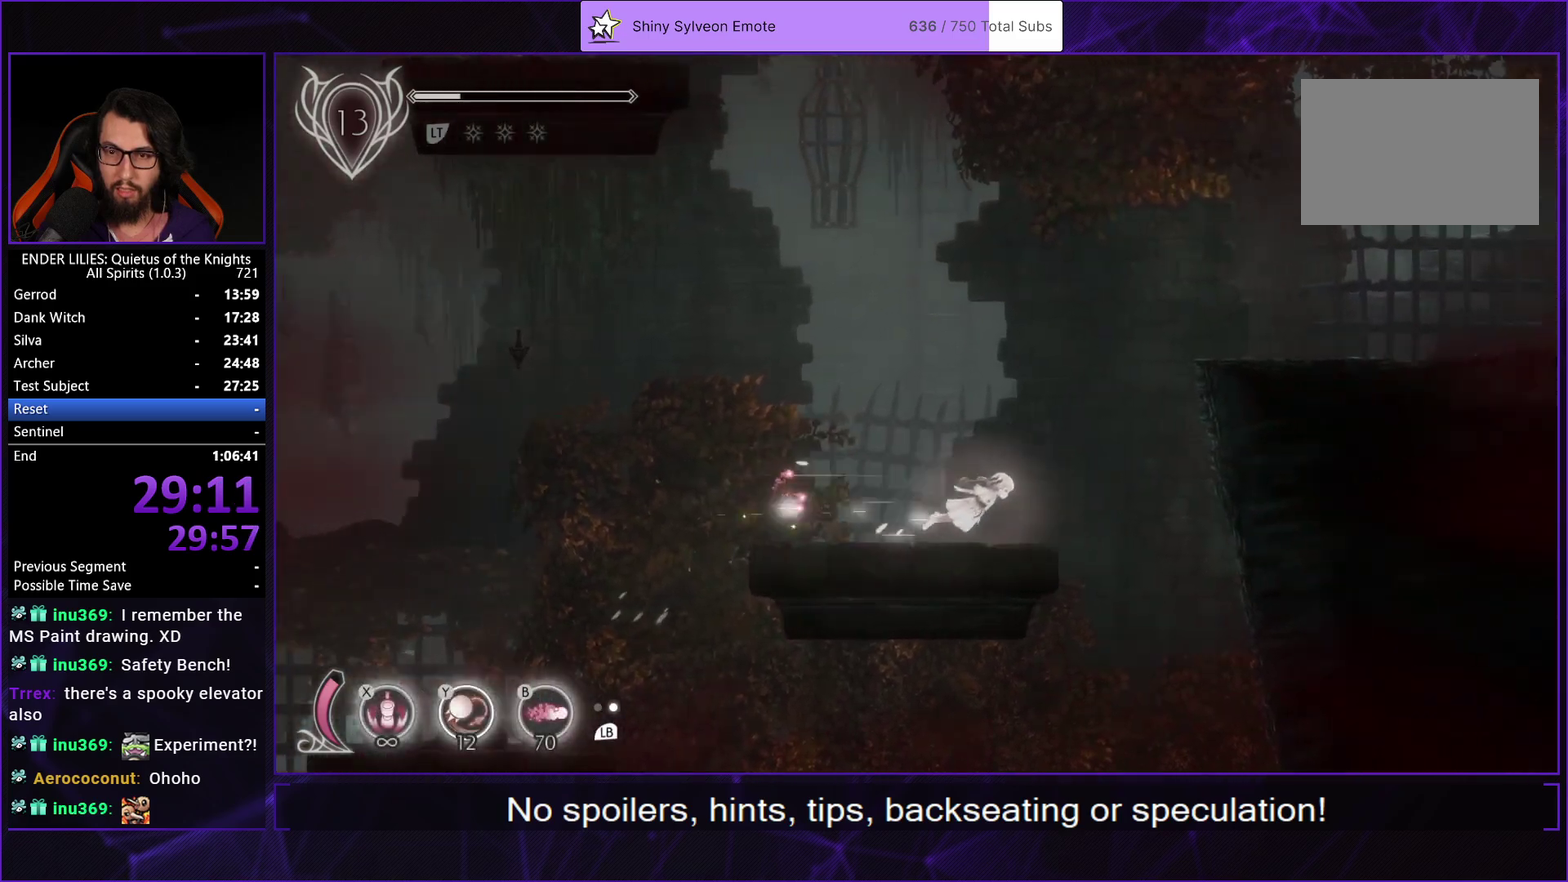
{"buttons": ["DPAD_RIGHT"], "left_stick": "center", "right_stick": "center", "events": [[17, "R1", "up"], [33, "L1", "down"], [117, "A", "down"], [167, "L1", "up"], [233, "A", "up"], [317, "A", "down"], [467, "A", "up"]]}
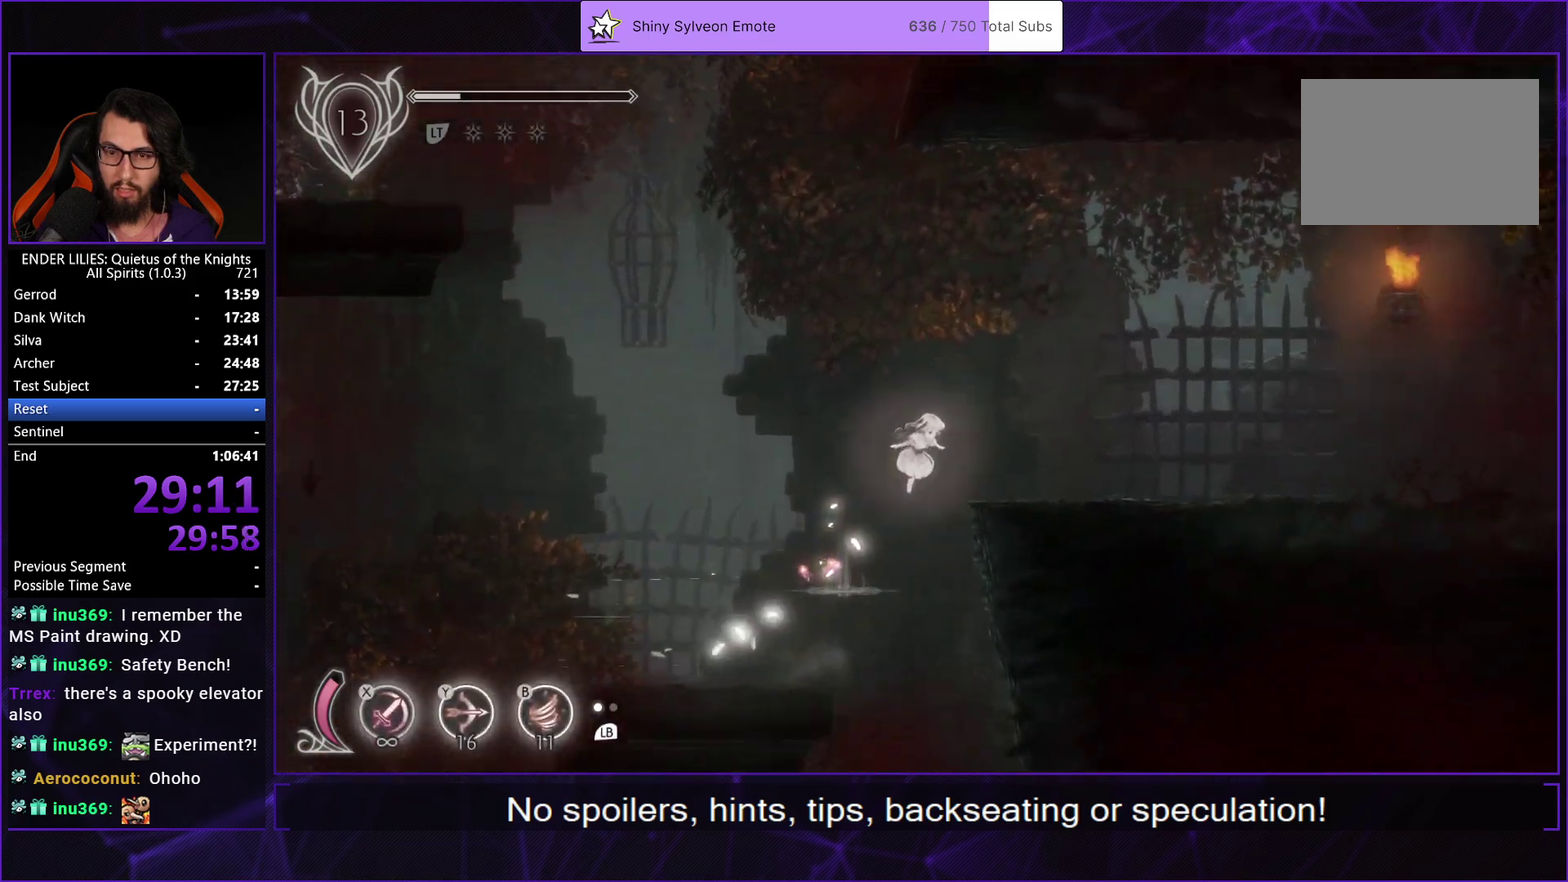
{"buttons": ["R1", "DPAD_RIGHT"], "left_stick": "center", "right_stick": "center", "events": [[33, "R1", "down"], [217, "R1", "up"], [250, "L1", "down"], [367, "L1", "up"], [450, "R1", "down"]]}
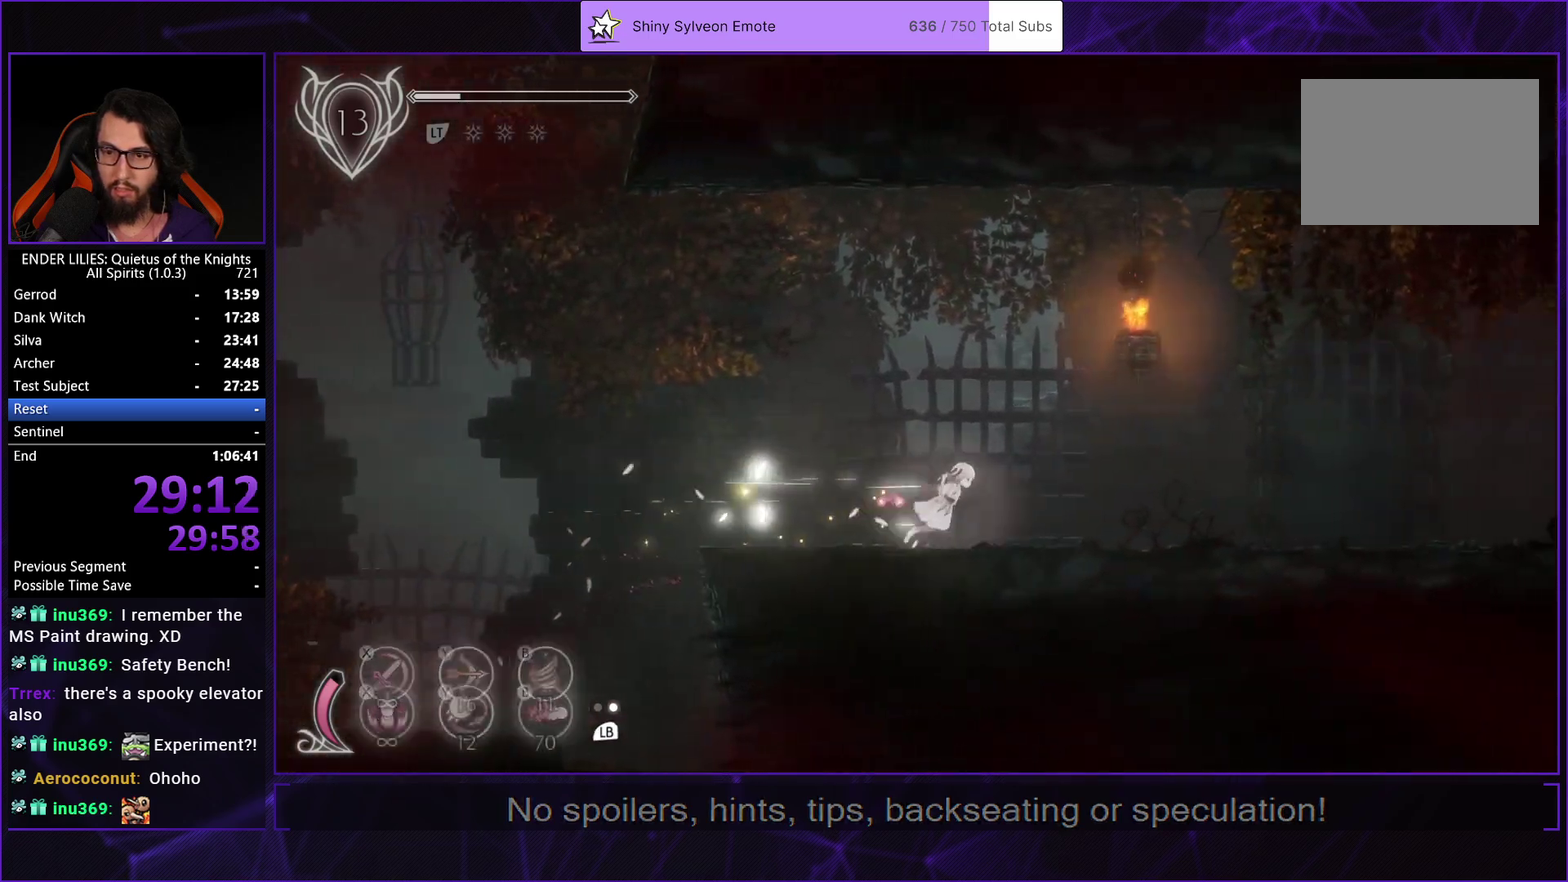
{"buttons": ["DPAD_RIGHT"], "left_stick": "center", "right_stick": "center", "events": [[183, "R1", "up"], [217, "L1", "down"], [350, "L1", "up"], [350, "R1", "down"], [500, "R1", "up"]]}
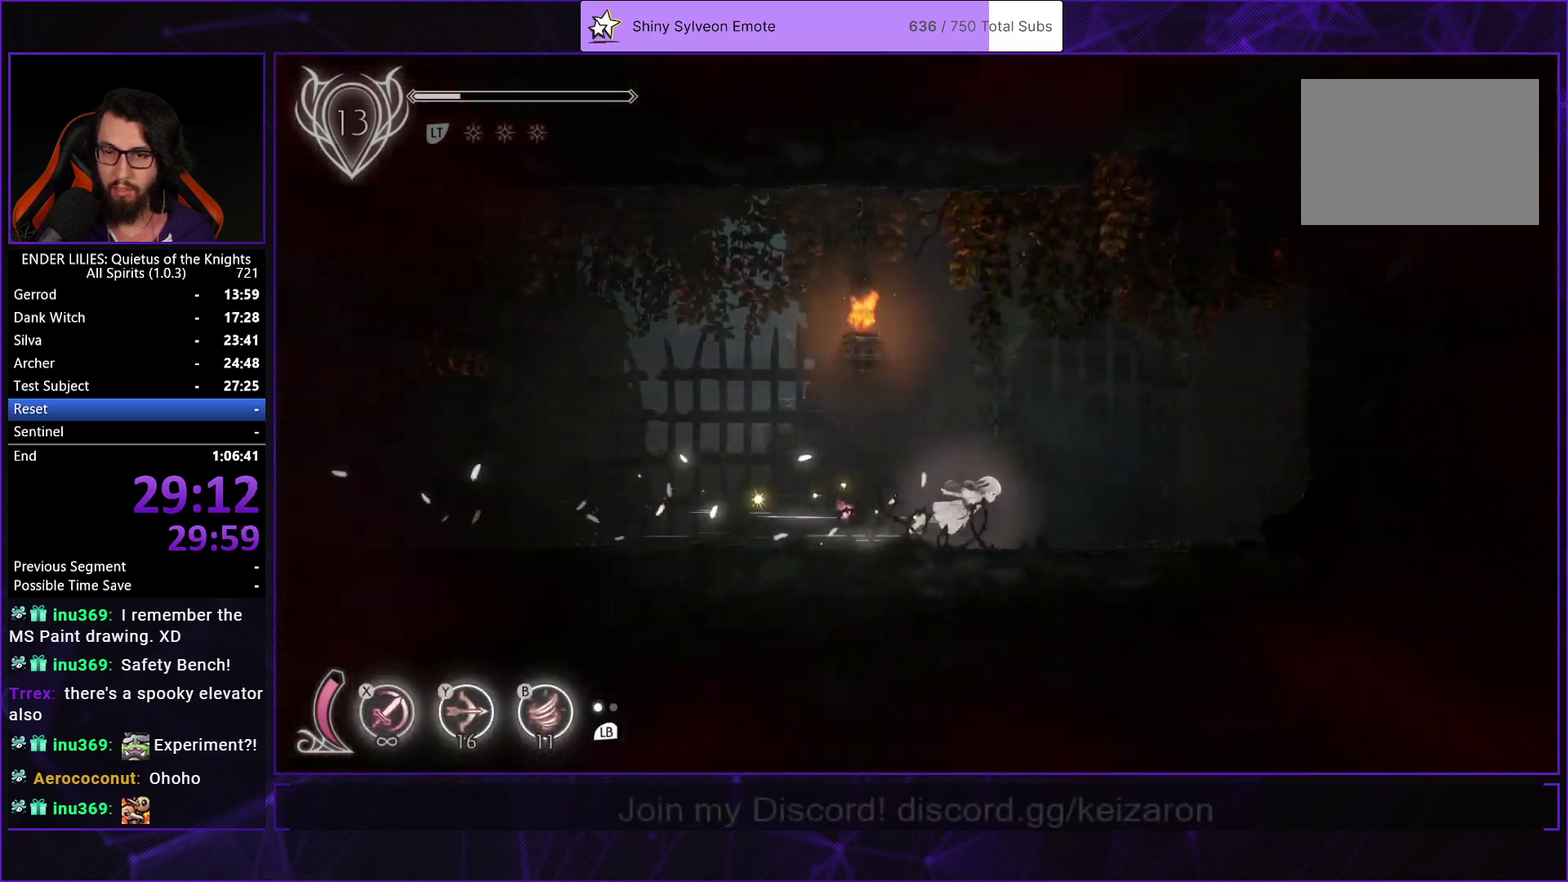
{"buttons": ["R2", "DPAD_RIGHT"], "left_stick": "center", "right_stick": "center", "events": [[33, "L1", "down"], [117, "DPAD_RIGHT", "up"], [117, "L1", "up"], [150, "DPAD_LEFT", "down"], [150, "R2", "down"], [250, "R2", "up"], [333, "R2", "down"], [367, "DPAD_LEFT", "up"], [417, "R2", "up"], [450, "DPAD_RIGHT", "down"], [483, "R2", "down"]]}
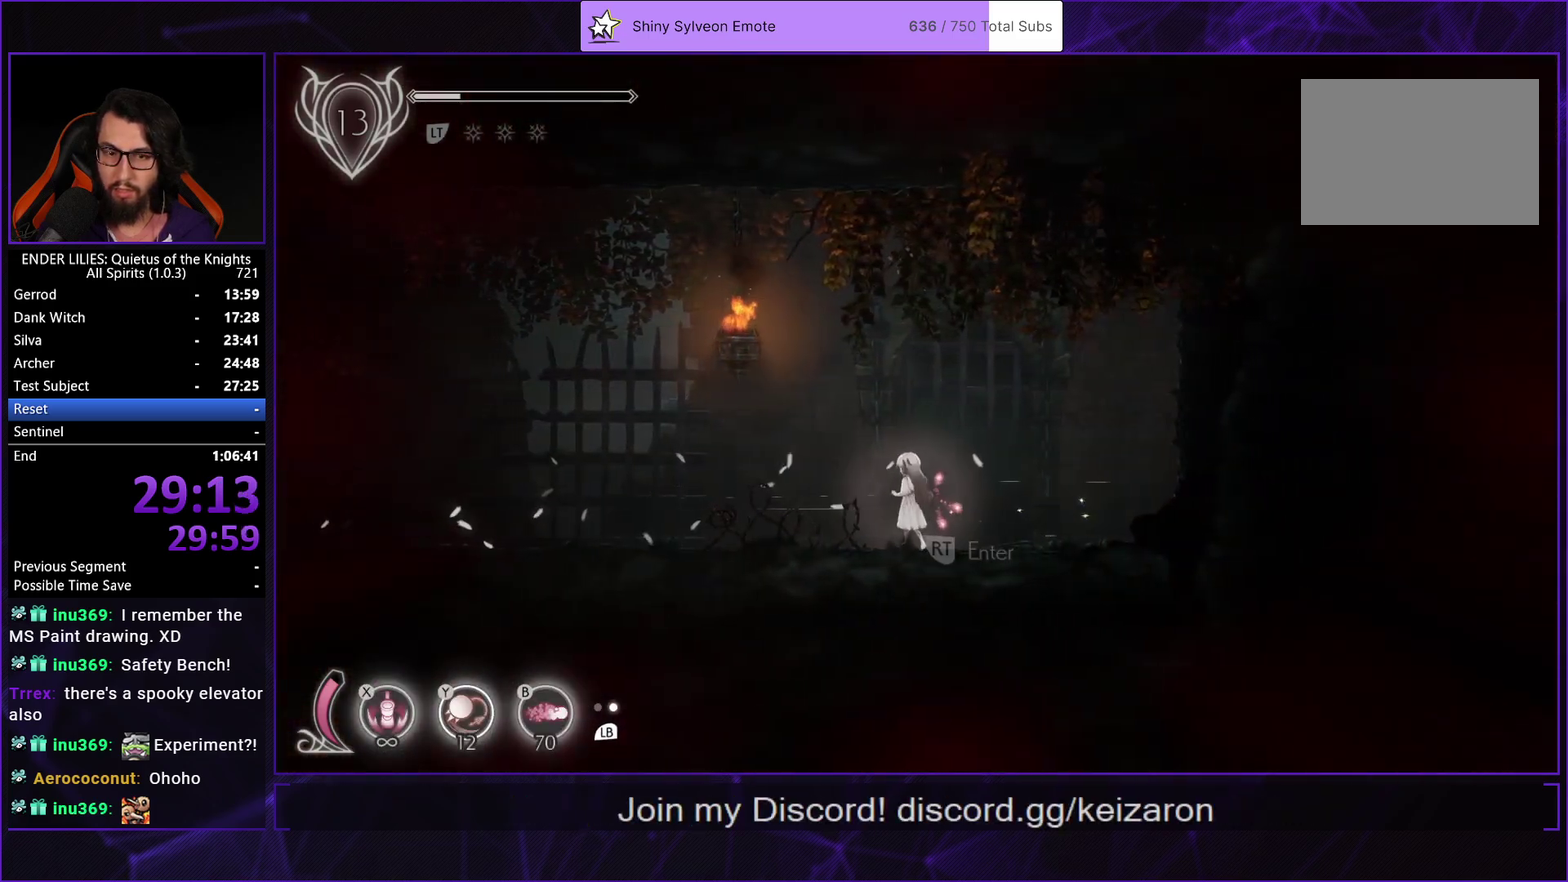
{"buttons": ["DPAD_RIGHT"], "left_stick": "center", "right_stick": "center", "events": [[83, "R2", "up"], [133, "R2", "down"], [267, "R2", "up"]]}
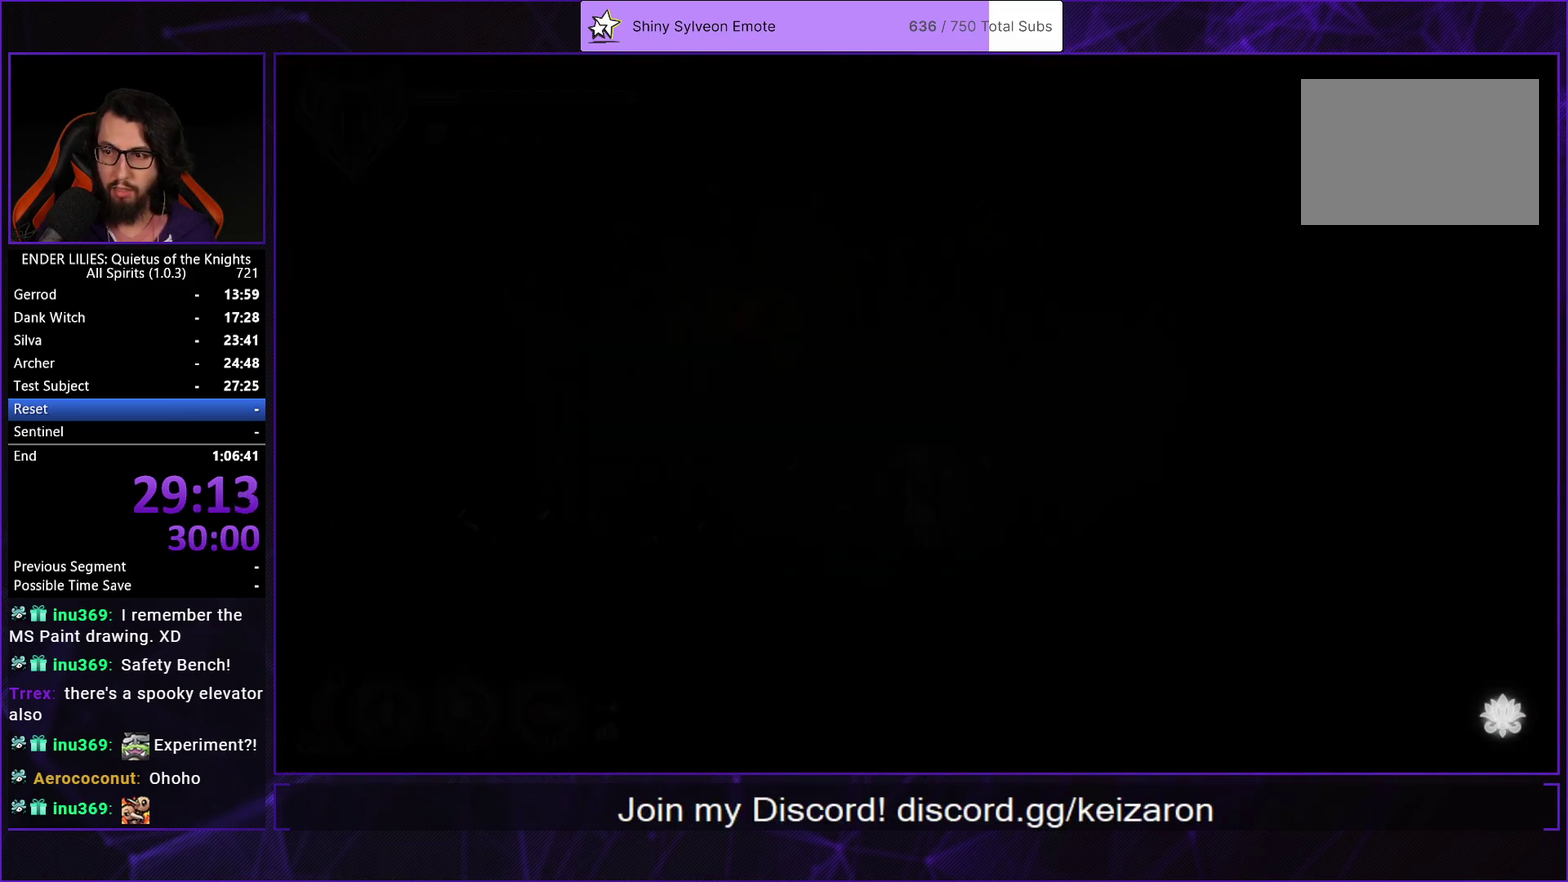
{"buttons": ["DPAD_RIGHT"], "left_stick": "center", "right_stick": "center", "events": [[283, "R1", "down"], [467, "R1", "up"]]}
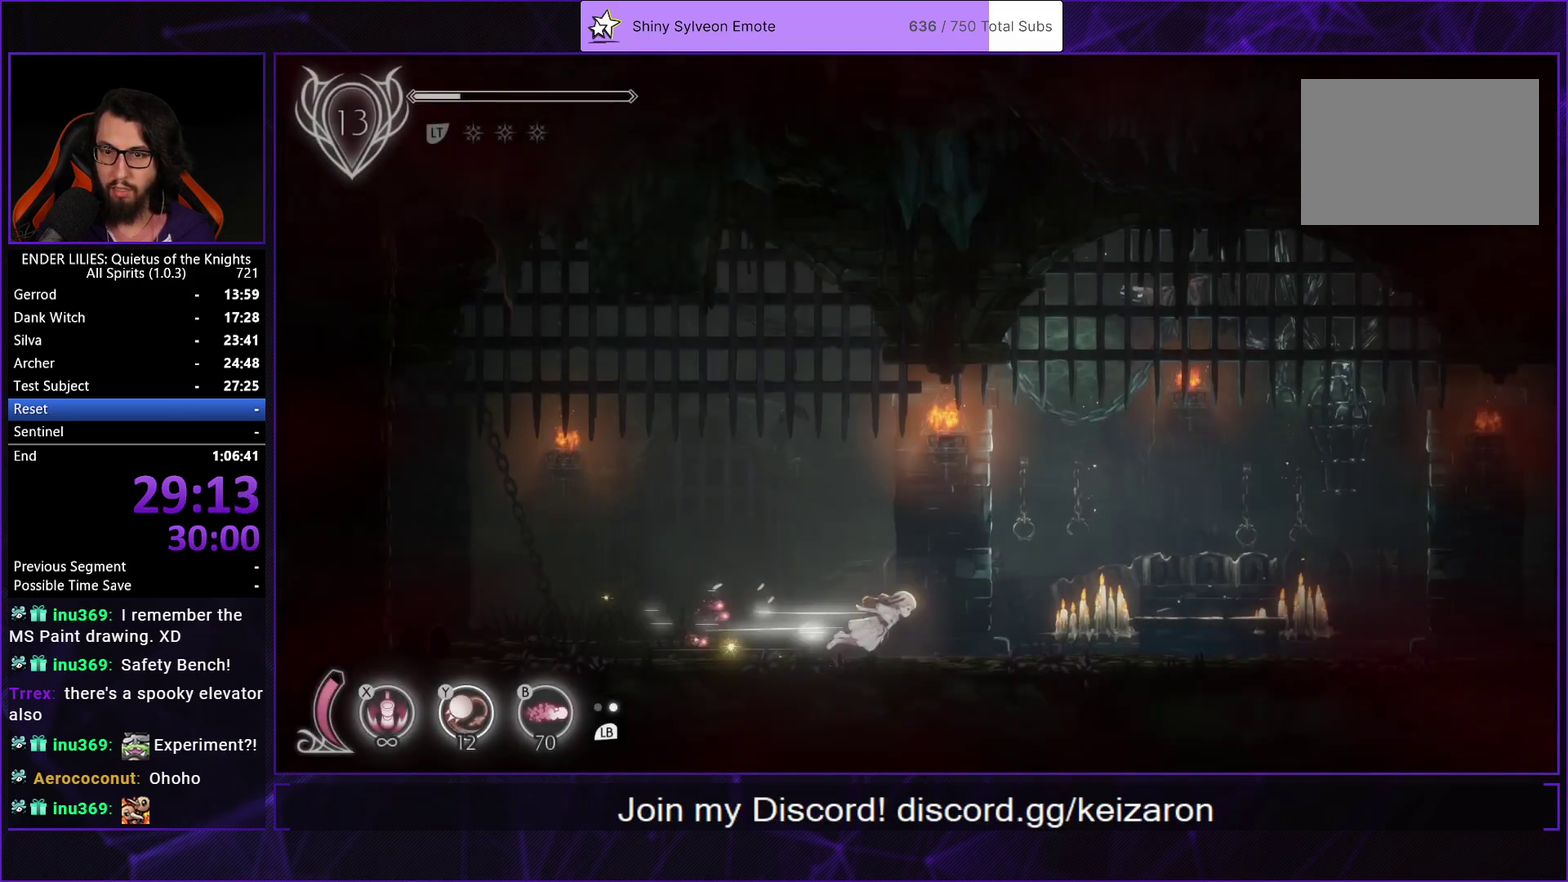
{"buttons": ["DPAD_RIGHT"], "left_stick": "center", "right_stick": "center", "events": [[33, "L1", "down"], [150, "L1", "up"], [150, "R1", "down"], [317, "R1", "up"], [333, "L1", "down"], [450, "L1", "up"]]}
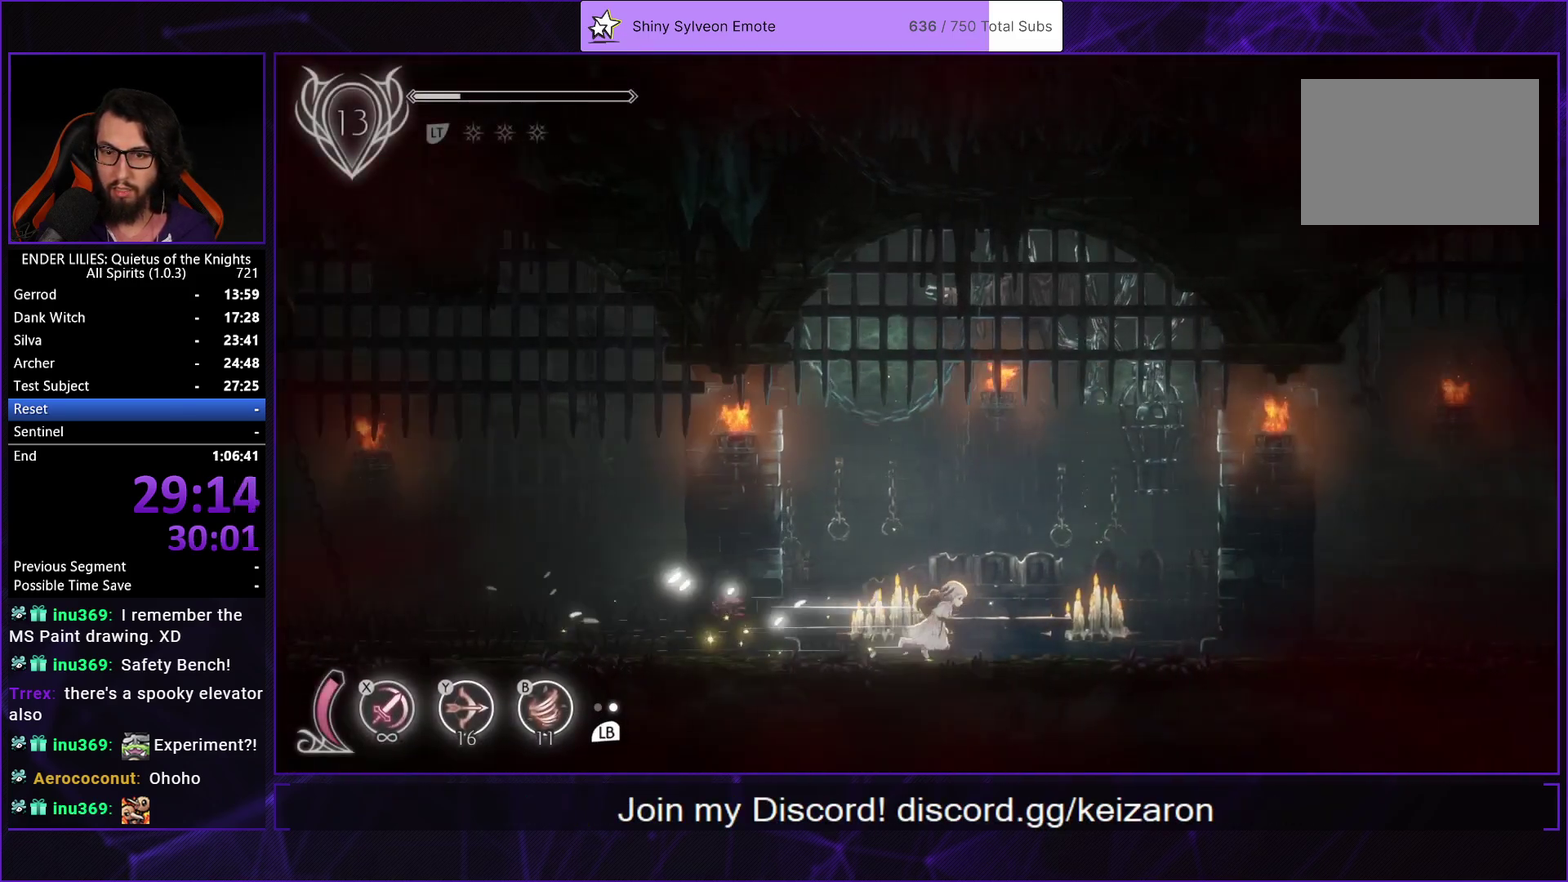
{"buttons": [], "left_stick": "center", "right_stick": "center", "events": [[283, "R2", "down"], [317, "DPAD_RIGHT", "up"], [383, "R2", "up"]]}
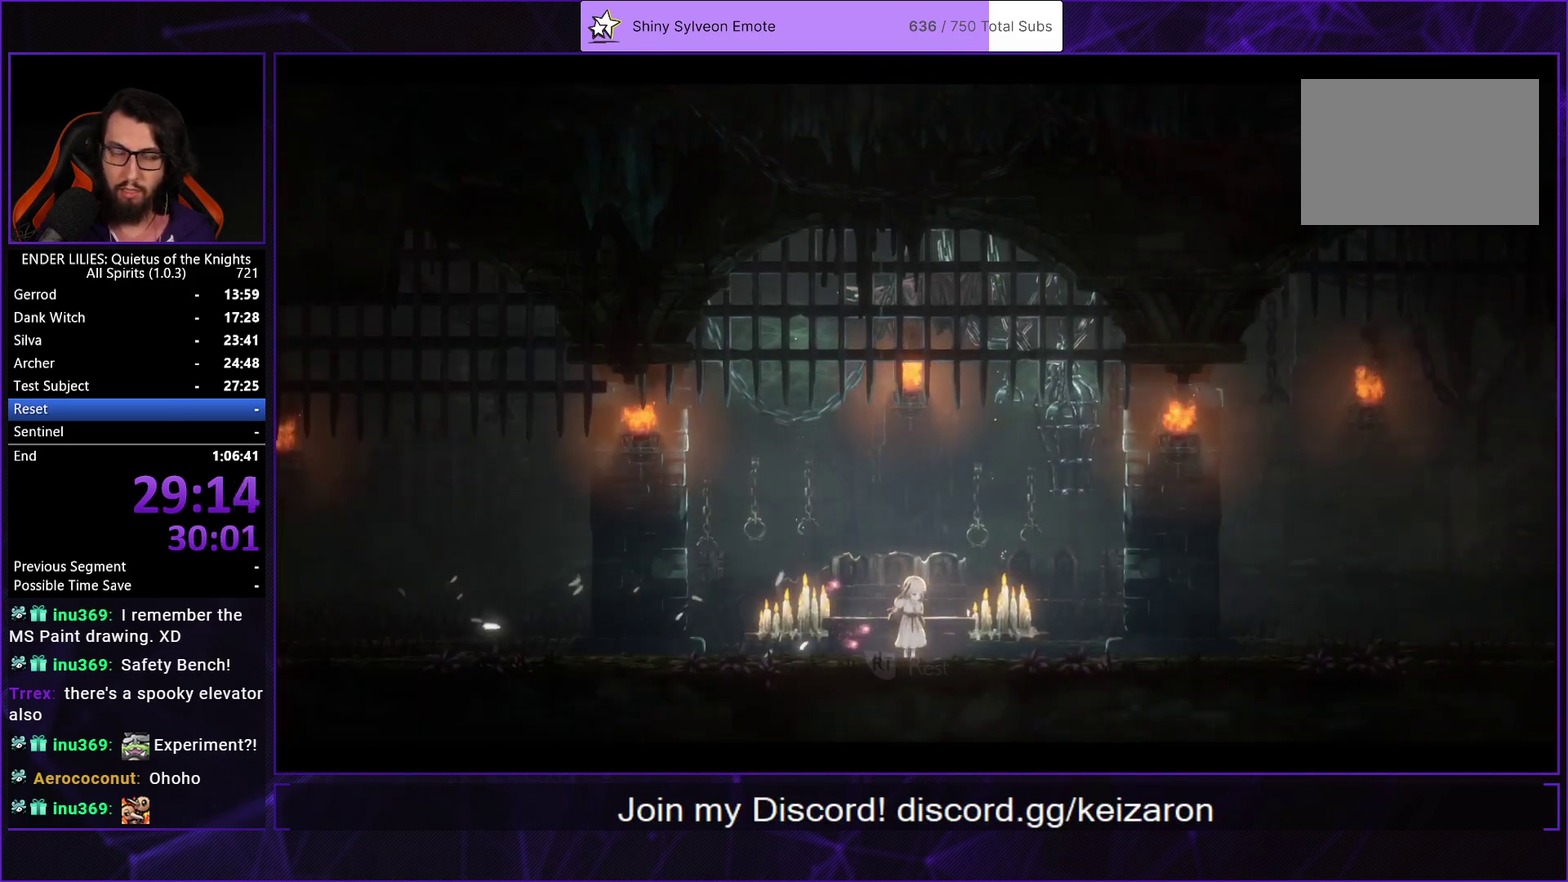
{"buttons": ["DPAD_LEFT"], "left_stick": "center", "right_stick": "center", "events": [[33, "DPAD_LEFT", "down"], [100, "B", "down"], [200, "B", "up"], [250, "B", "down"], [317, "B", "up"], [383, "B", "down"], [450, "B", "up"]]}
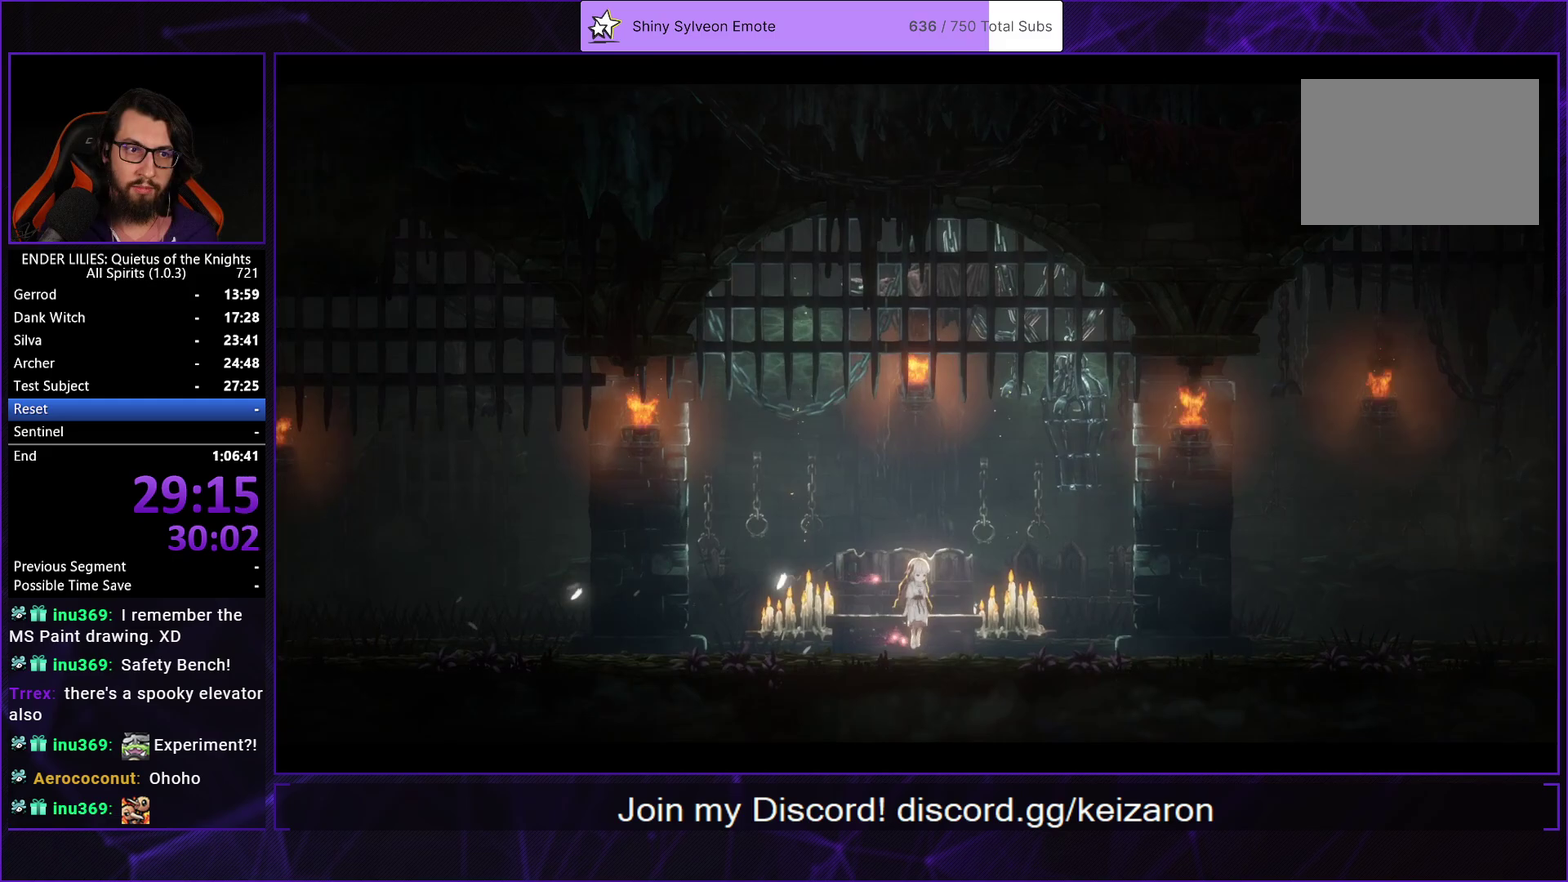
{"buttons": ["DPAD_LEFT"], "left_stick": "center", "right_stick": "center", "events": [[33, "B", "down"], [83, "B", "up"], [150, "B", "down"], [200, "B", "up"], [283, "B", "down"], [333, "B", "up"], [400, "B", "down"], [467, "B", "up"]]}
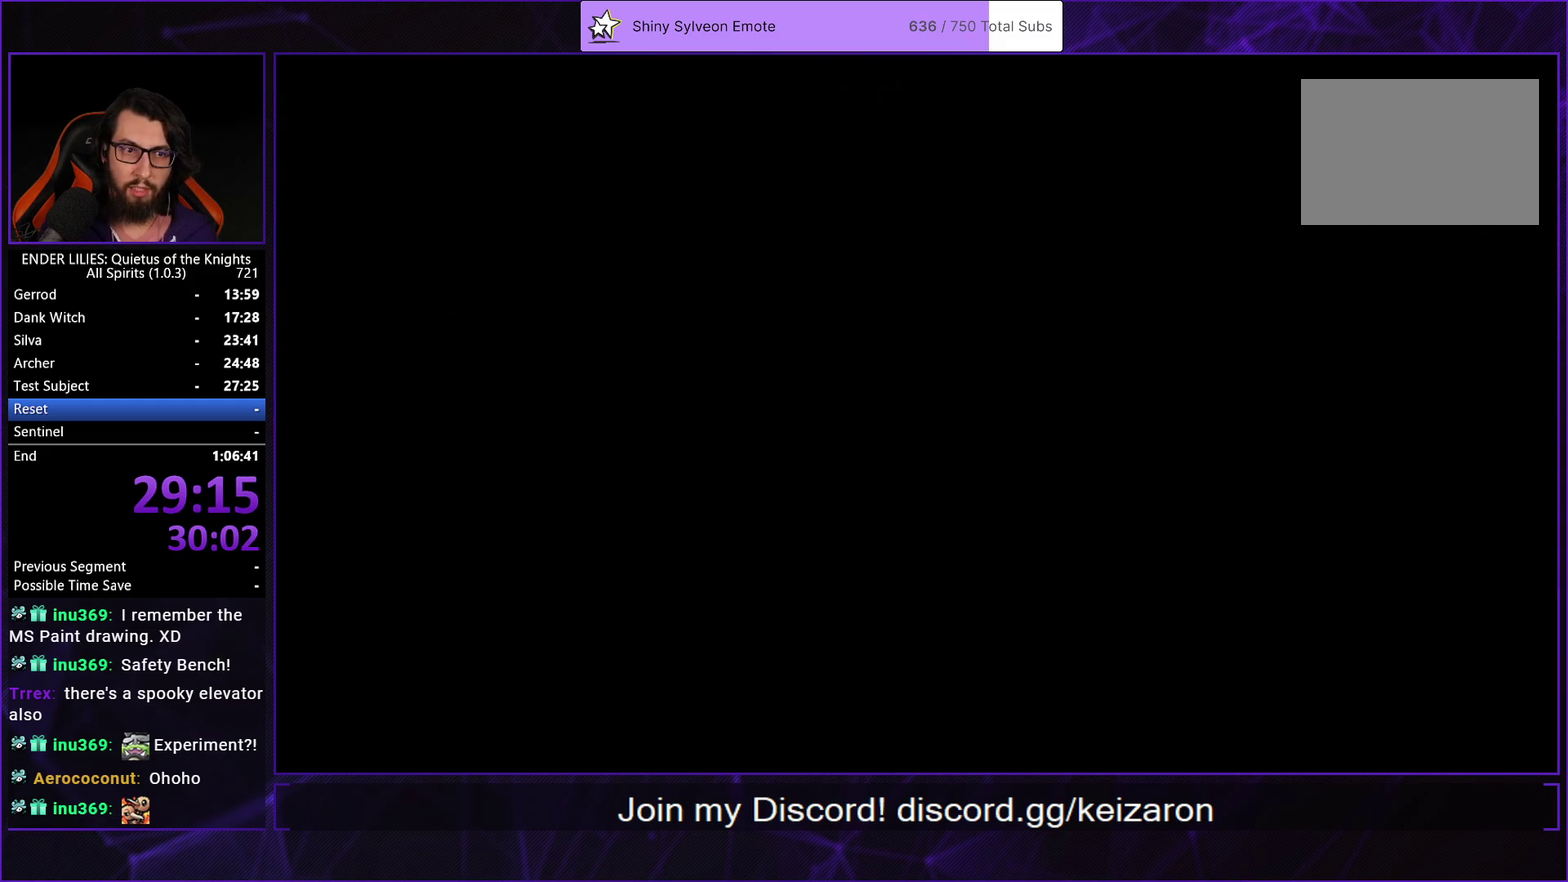
{"buttons": ["DPAD_LEFT"], "left_stick": "center", "right_stick": "center", "events": [[33, "B", "down"], [100, "B", "up"], [167, "B", "down"], [217, "B", "up"], [300, "B", "down"], [350, "B", "up"], [400, "B", "down"], [483, "B", "up"]]}
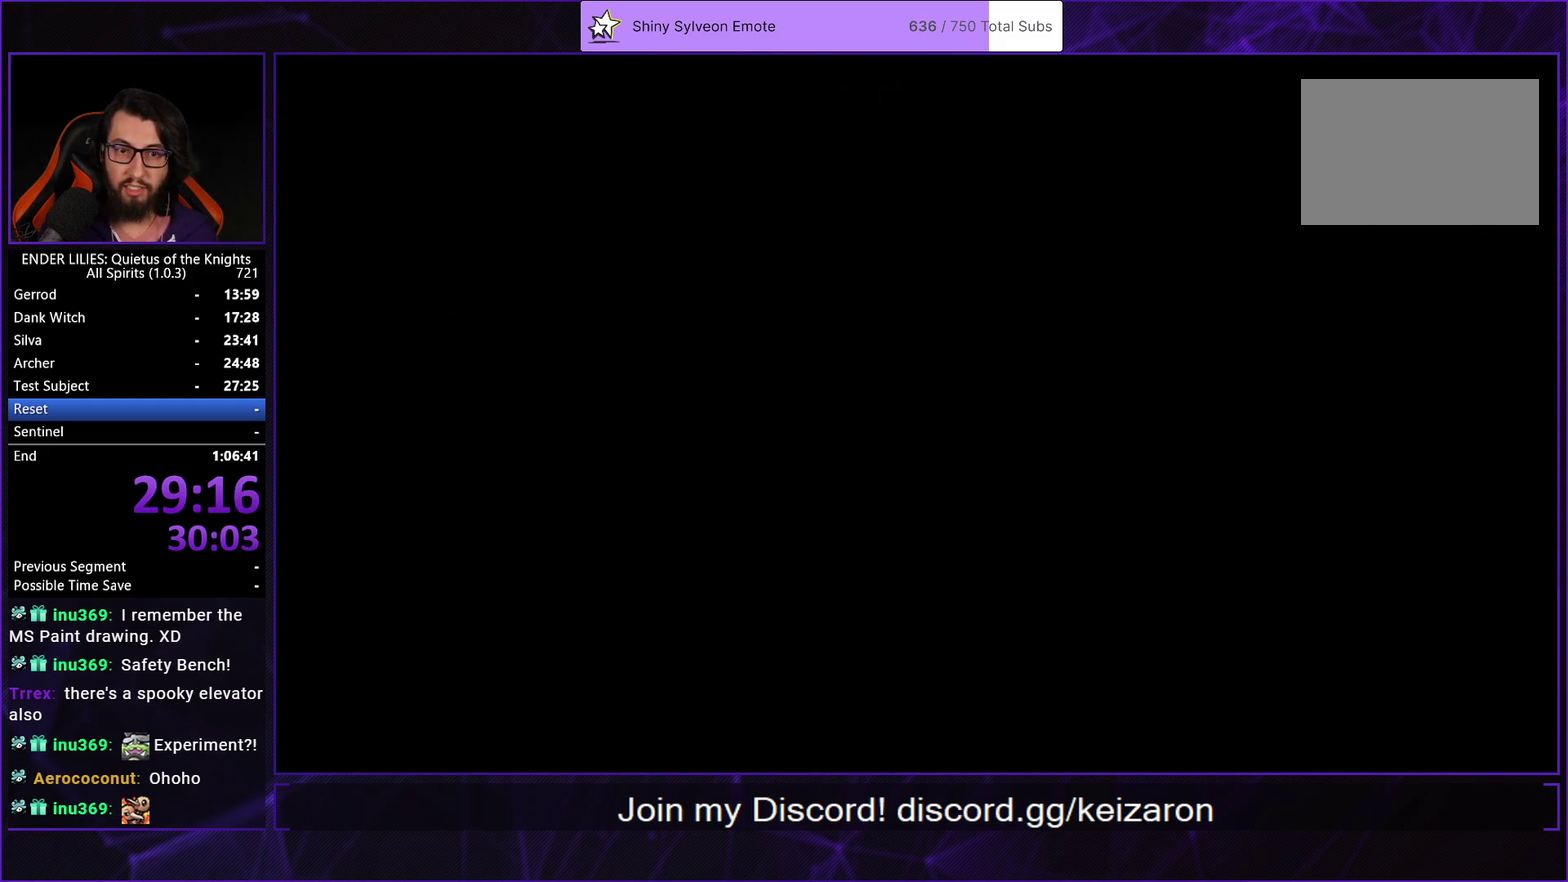
{"buttons": ["DPAD_LEFT"], "left_stick": "center", "right_stick": "center", "events": [[33, "B", "down"], [100, "B", "up"], [150, "B", "down"], [217, "B", "up"], [283, "B", "down"], [350, "B", "up"], [417, "B", "down"], [467, "B", "up"]]}
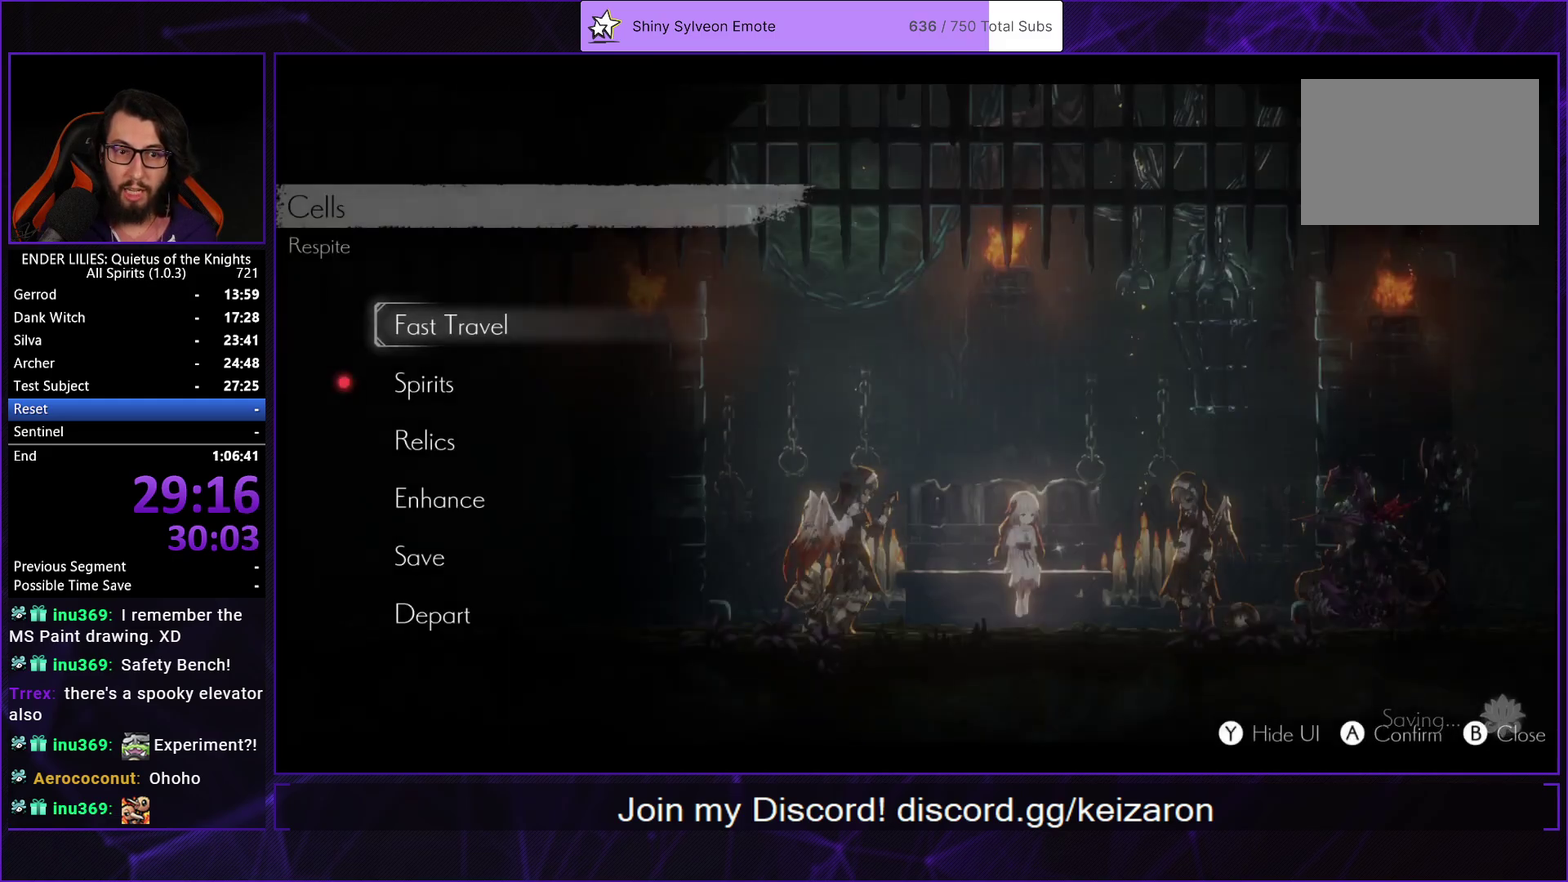
{"buttons": ["DPAD_LEFT"], "left_stick": "center", "right_stick": "center", "events": [[33, "B", "down"], [100, "B", "up"], [167, "B", "down"], [233, "B", "up"], [283, "B", "down"], [383, "B", "up"]]}
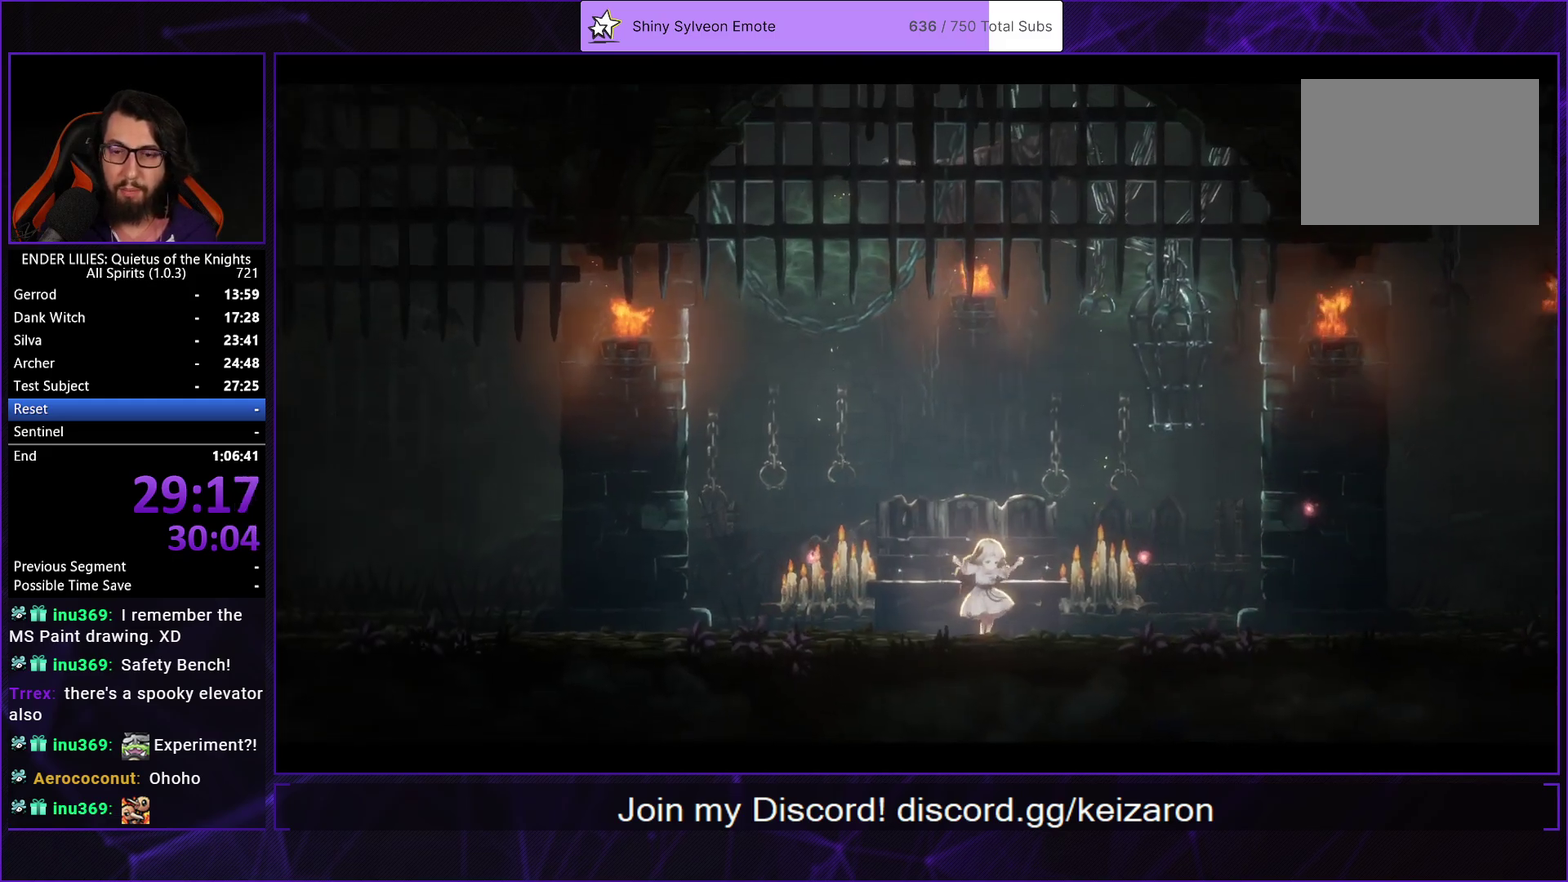
{"buttons": ["DPAD_LEFT"], "left_stick": "center", "right_stick": "center", "events": []}
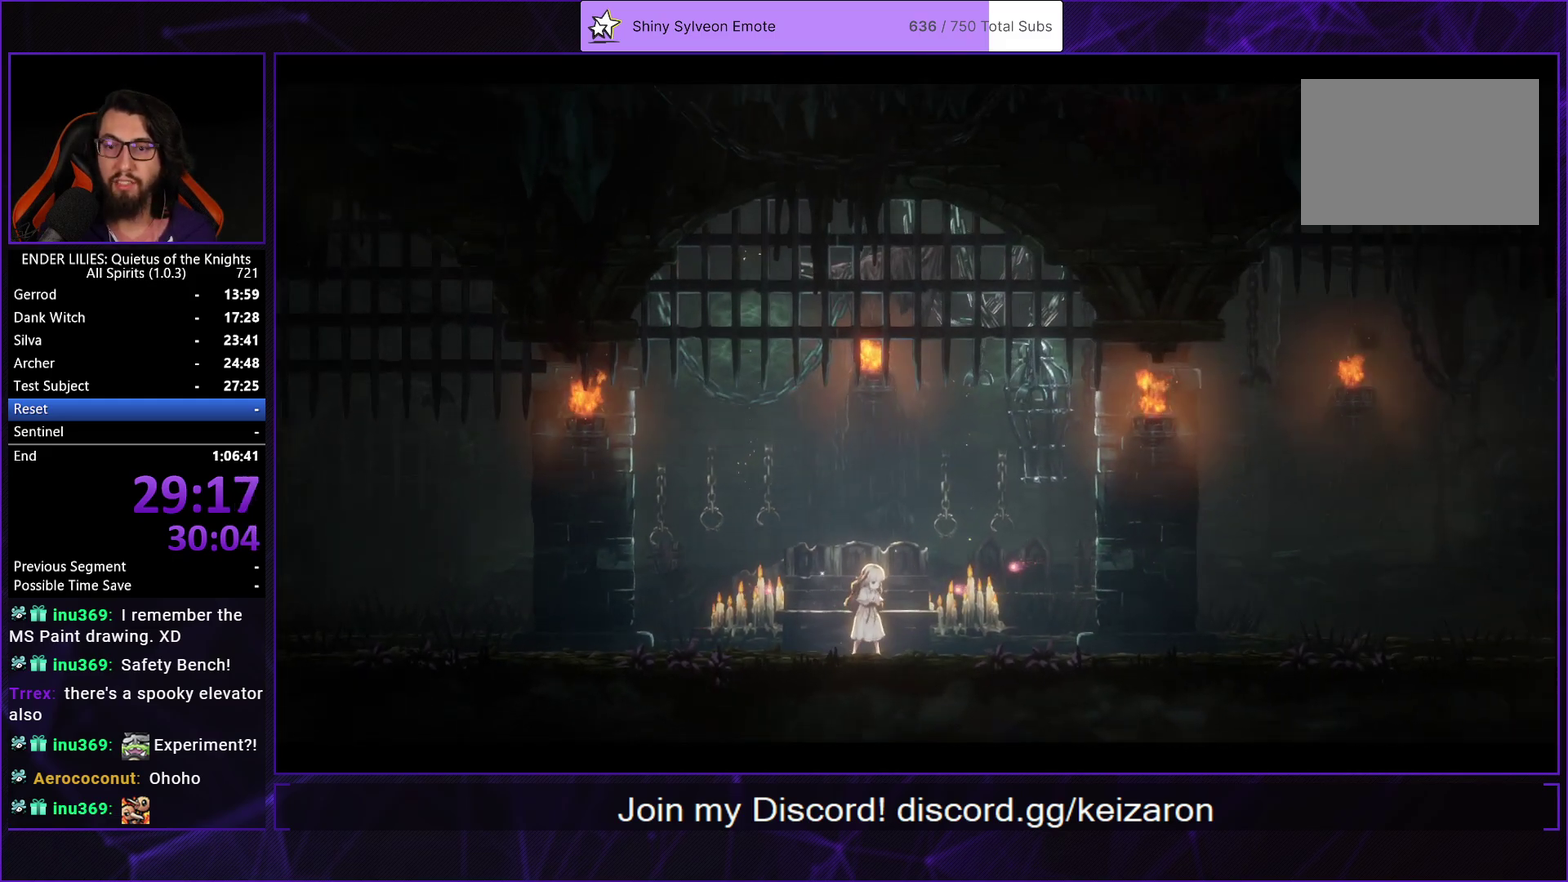
{"buttons": ["DPAD_LEFT"], "left_stick": "center", "right_stick": "center", "events": []}
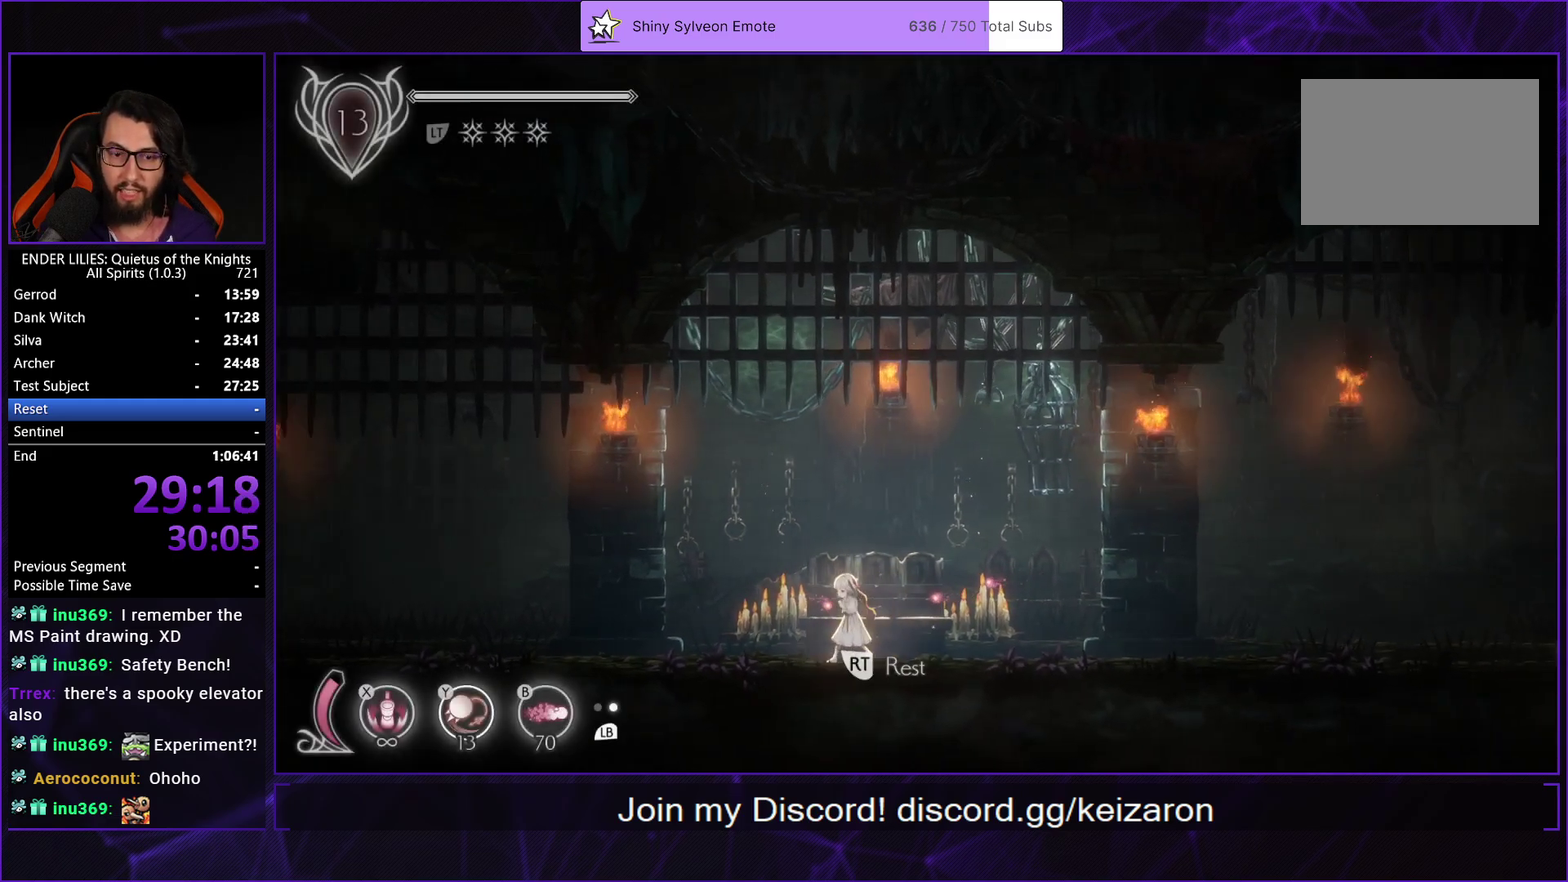
{"buttons": ["R1", "DPAD_LEFT"], "left_stick": "center", "right_stick": "center", "events": [[17, "R1", "down"], [217, "R1", "up"], [283, "L1", "down"], [383, "L1", "up"], [383, "R1", "down"]]}
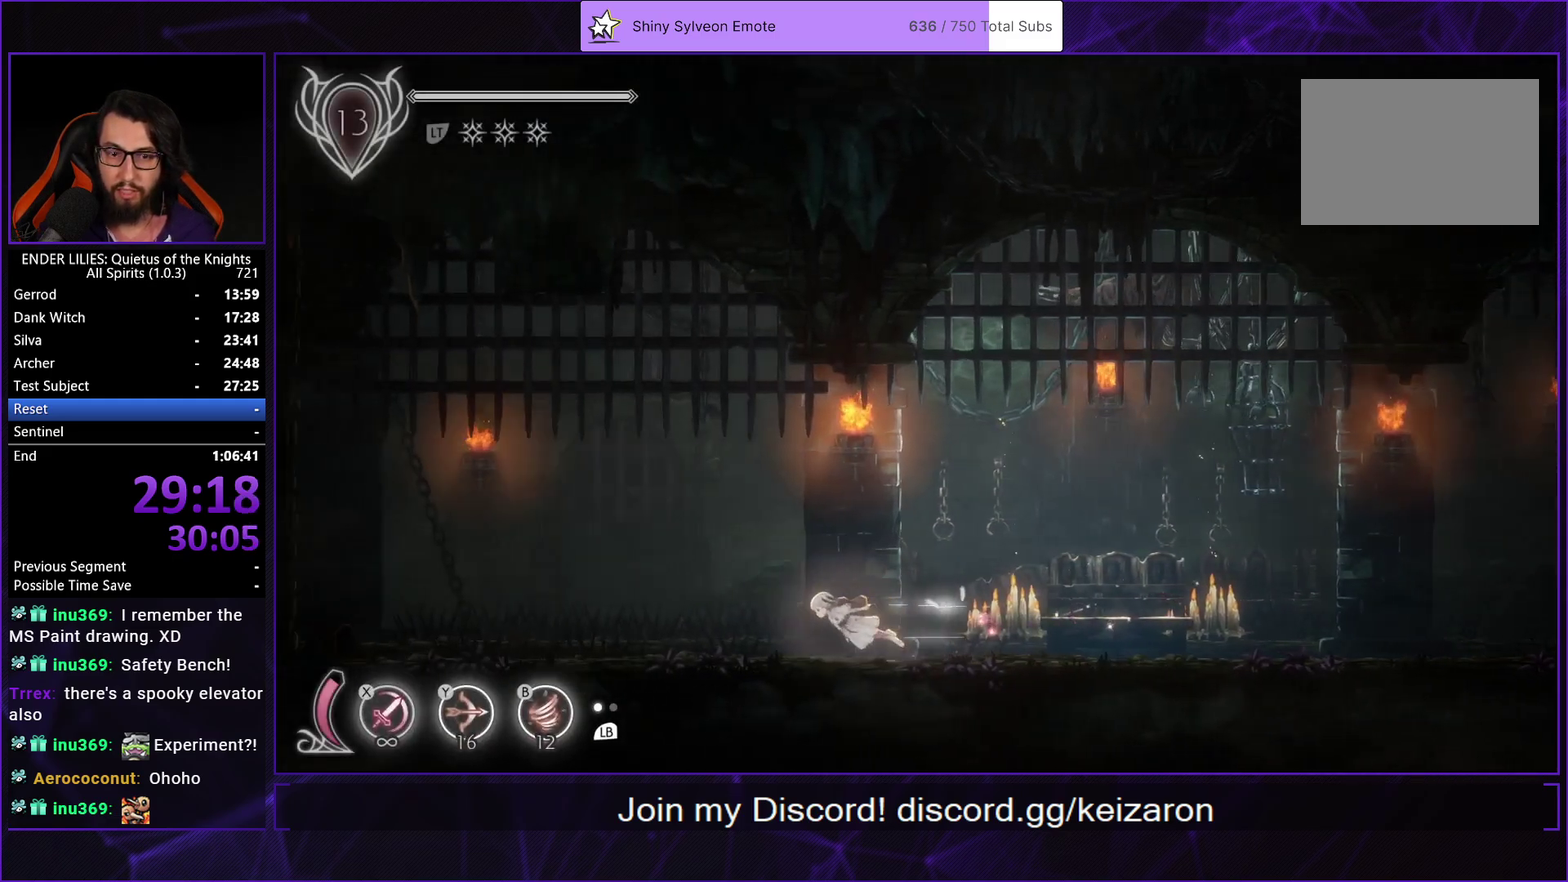
{"buttons": ["DPAD_LEFT"], "left_stick": "center", "right_stick": "center", "events": [[100, "R1", "up"], [117, "L1", "down"], [233, "L1", "up"]]}
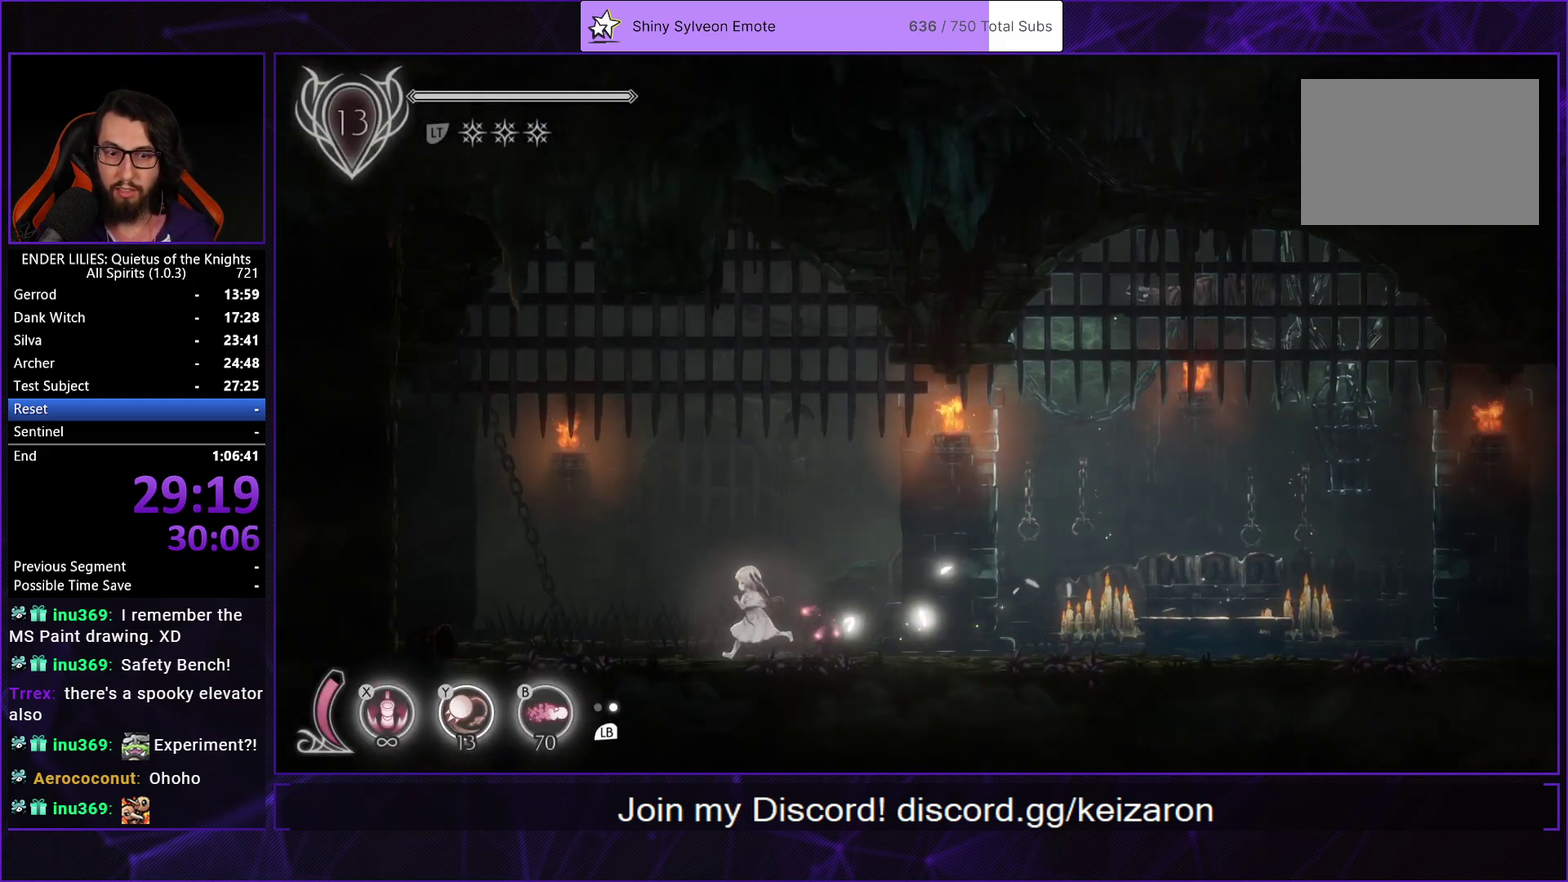
{"buttons": ["R2", "DPAD_LEFT"], "left_stick": "center", "right_stick": "center", "events": [[67, "R2", "down"], [167, "R2", "up"], [233, "R2", "down"], [333, "R2", "up"], [400, "R2", "down"]]}
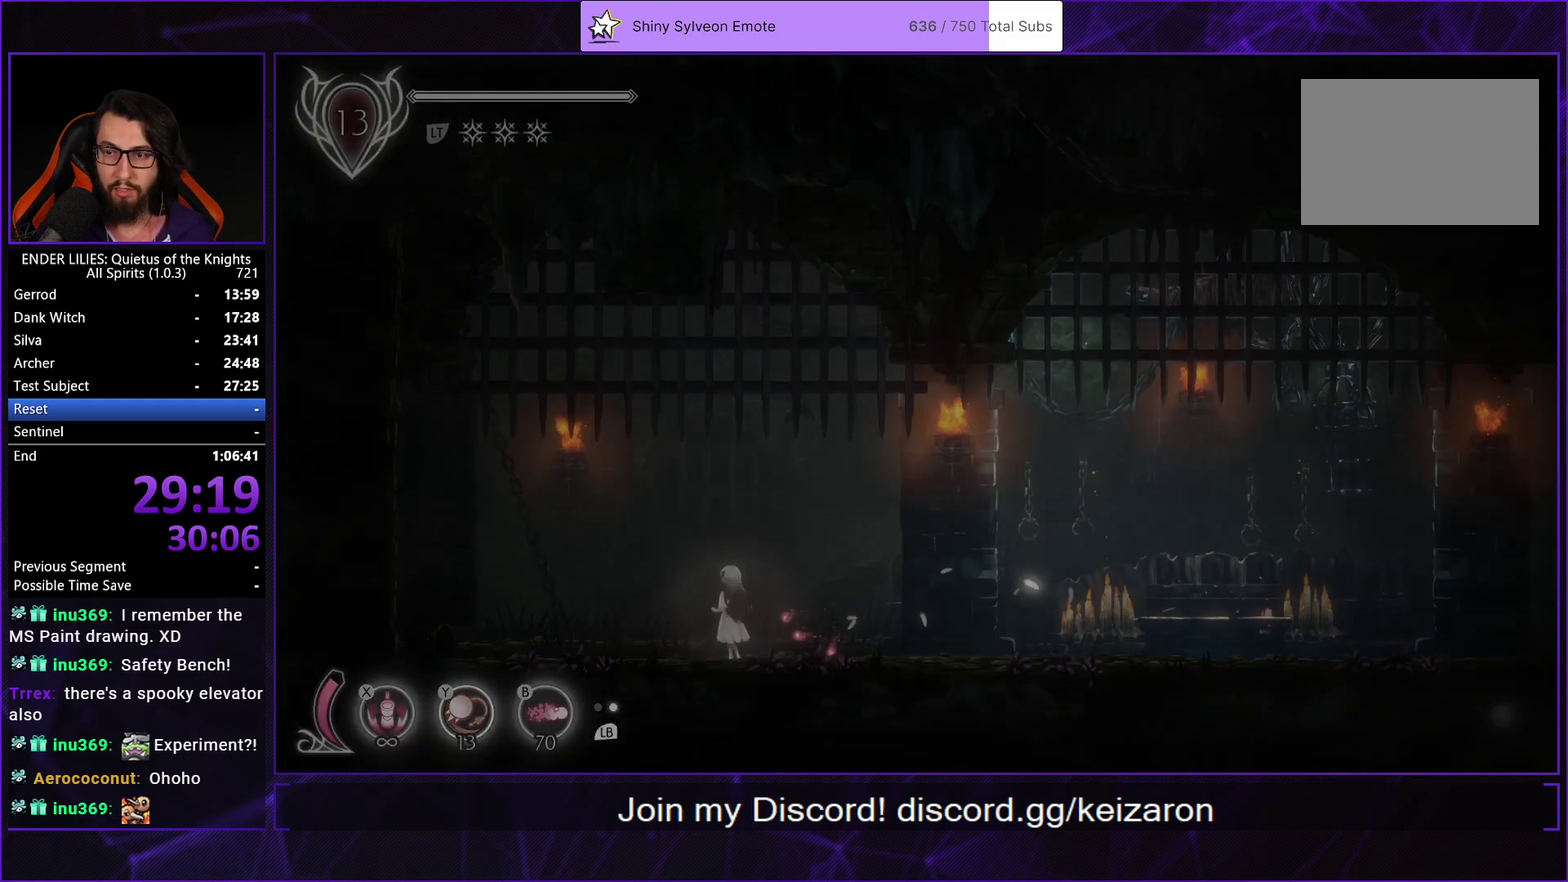
{"buttons": ["DPAD_LEFT"], "left_stick": "center", "right_stick": "center", "events": [[17, "R2", "up"], [183, "right_stick", "down"], [250, "DPAD_LEFT", "up"], [317, "right_stick", "center"], [383, "right_stick", "down"], [433, "DPAD_LEFT", "down"], [483, "right_stick", "center"]]}